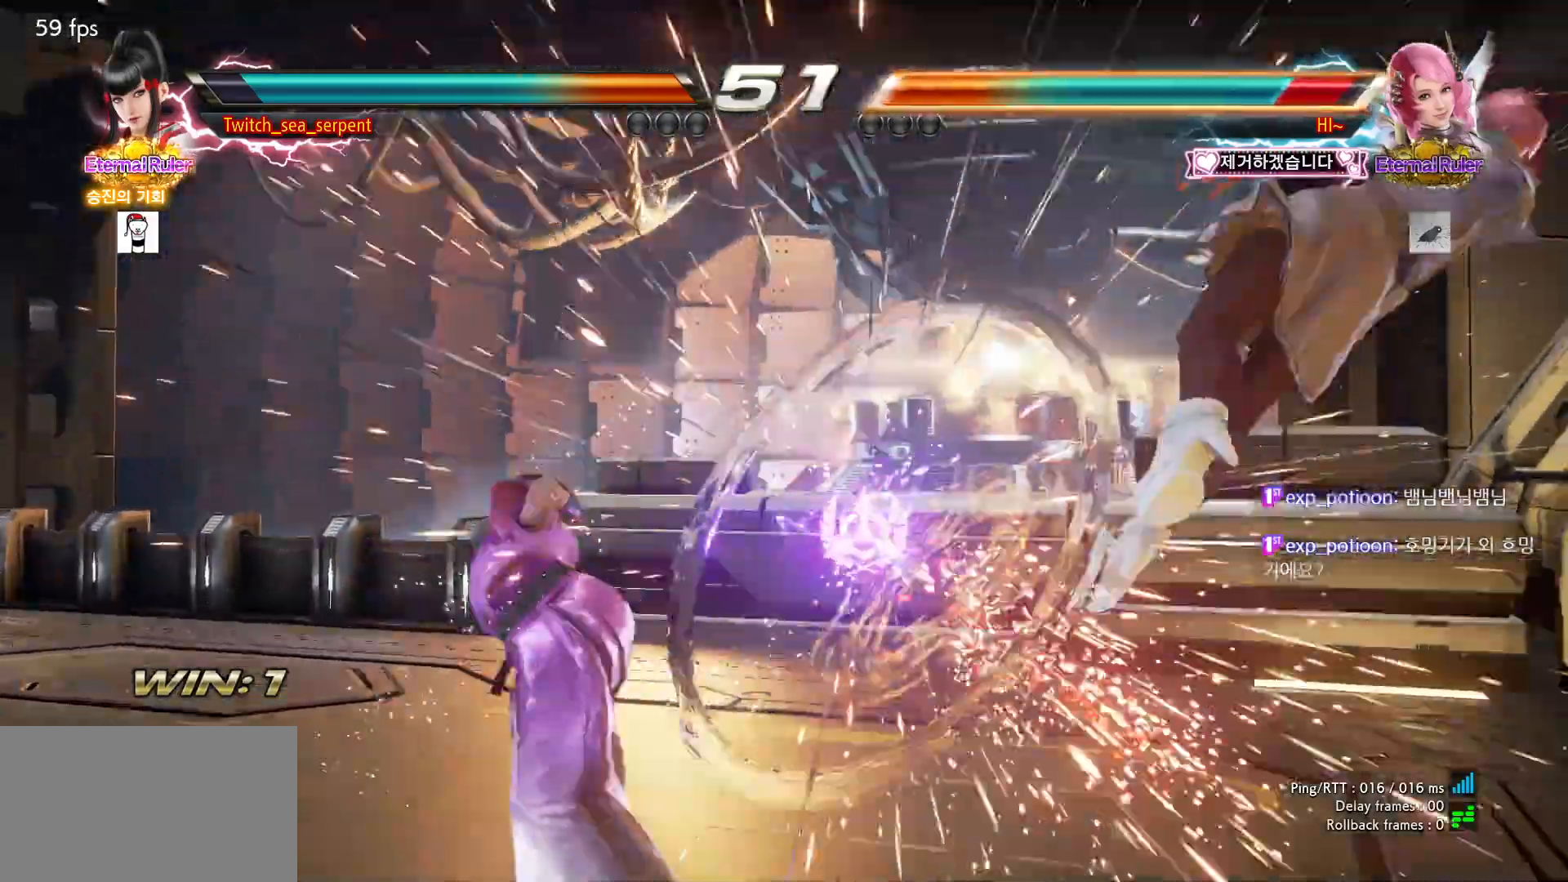
Gameplay with a controller (arcade stick); each line is a JSON object with the inputs held at the frame after it. "events" lists button and stick changes between this image and that frame as [ms after this image, input, new state], when the widget could be followed in between. Not read: L3 R3.
{"buttons": [], "left_stick": "right", "events": [[67, "left_stick", "right"], [117, "left_stick", "center"], [200, "left_stick", "right"], [250, "left_stick", "center"], [333, "left_stick", "right"]]}
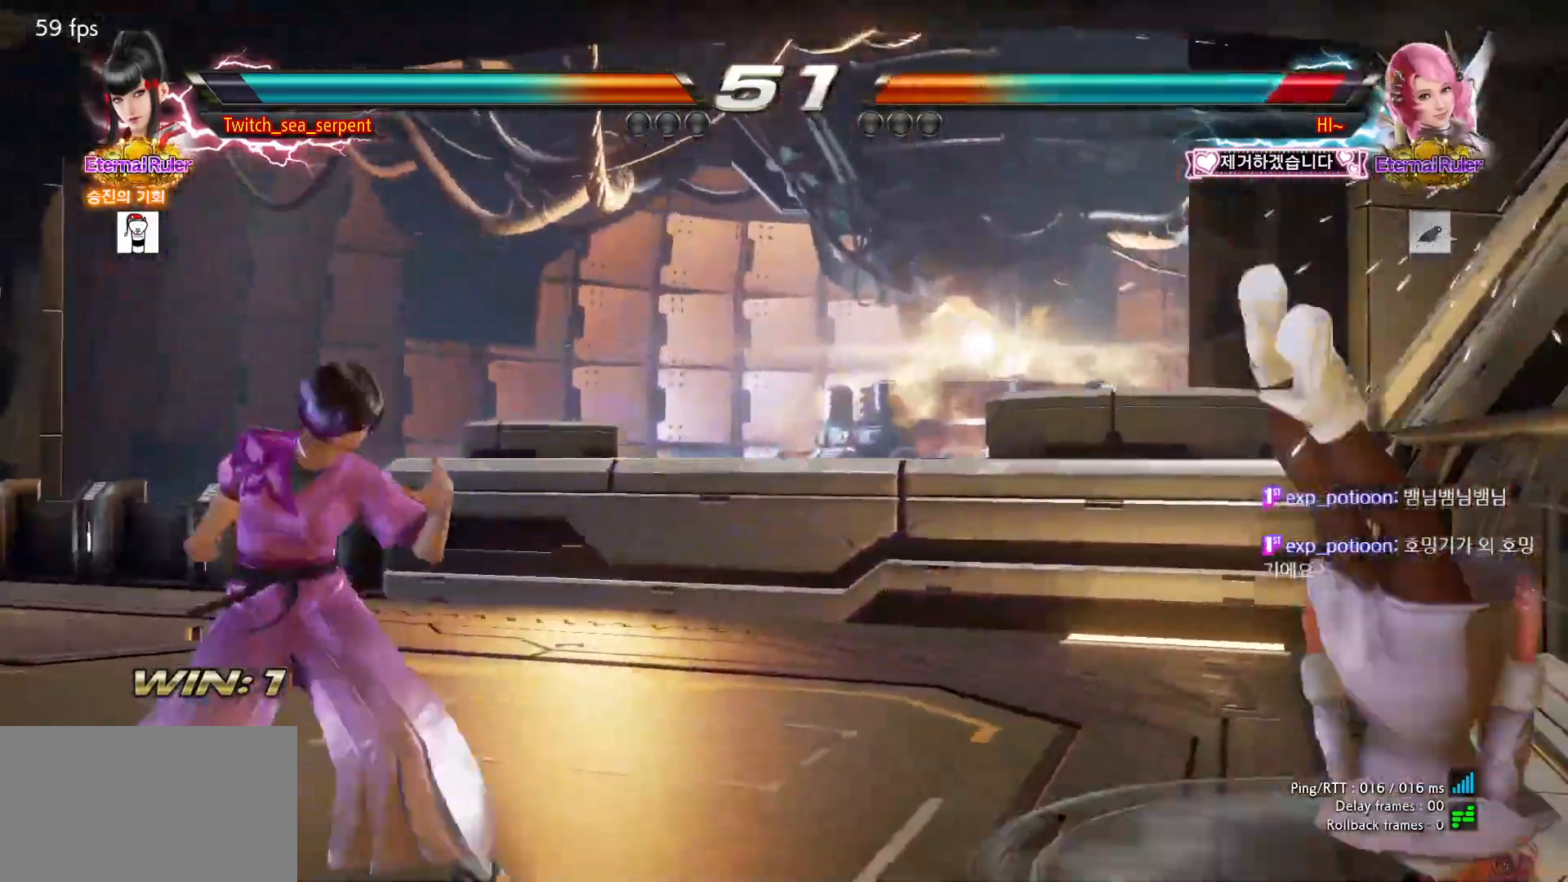
{"buttons": [], "left_stick": "center", "events": [[50, "left_stick", "center"], [167, "left_stick", "down-right"], [183, "SQUARE", "down"], [300, "SQUARE", "up"], [300, "left_stick", "center"]]}
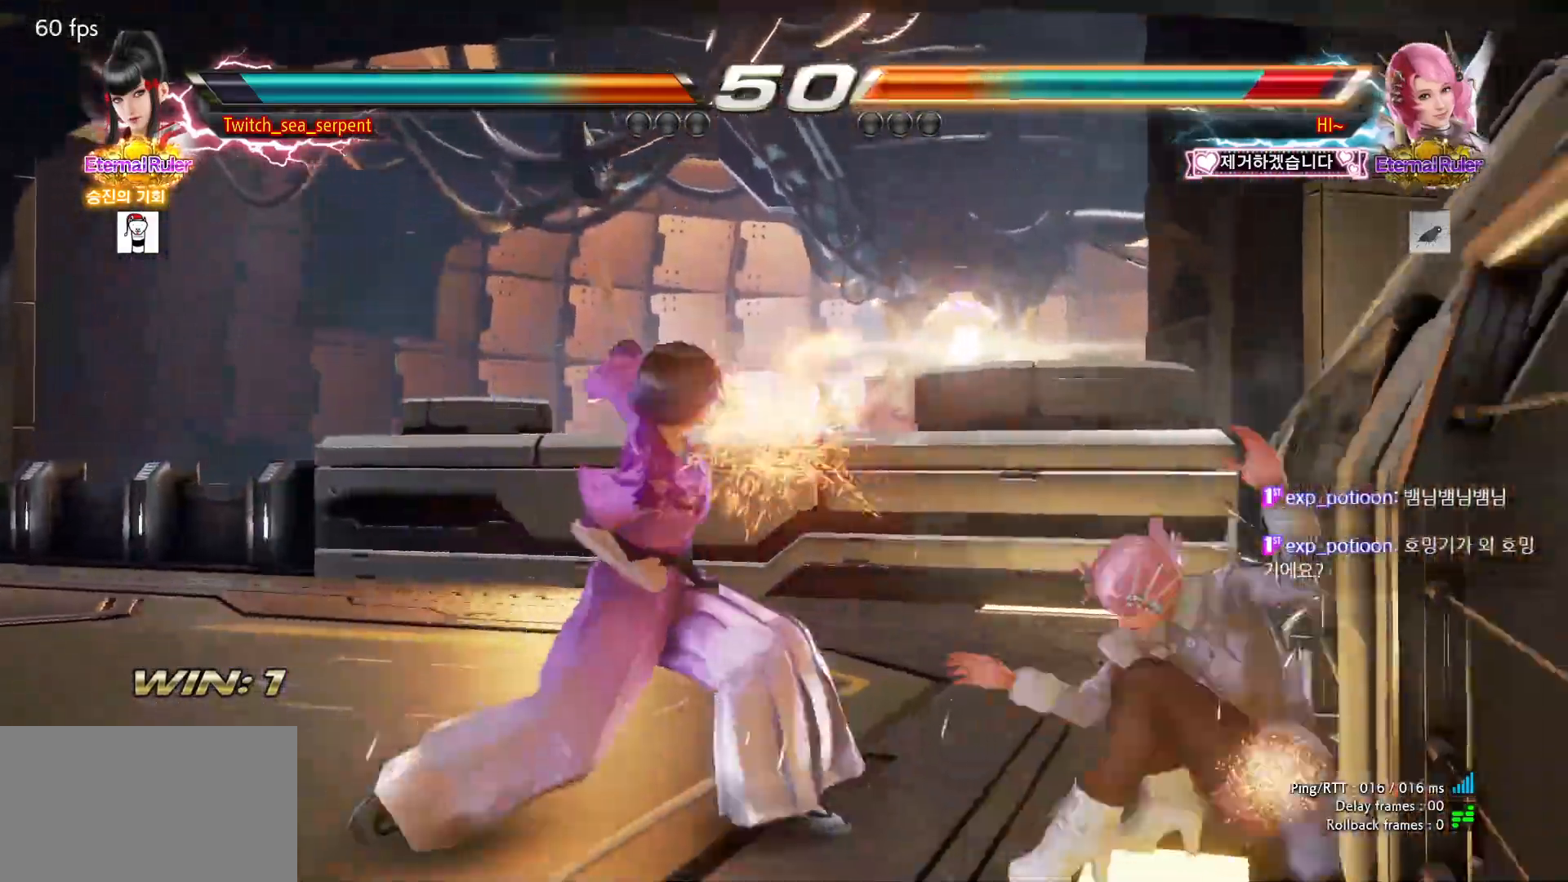
{"buttons": [], "left_stick": "center", "events": [[200, "R1", "down"], [233, "R1", "up"]]}
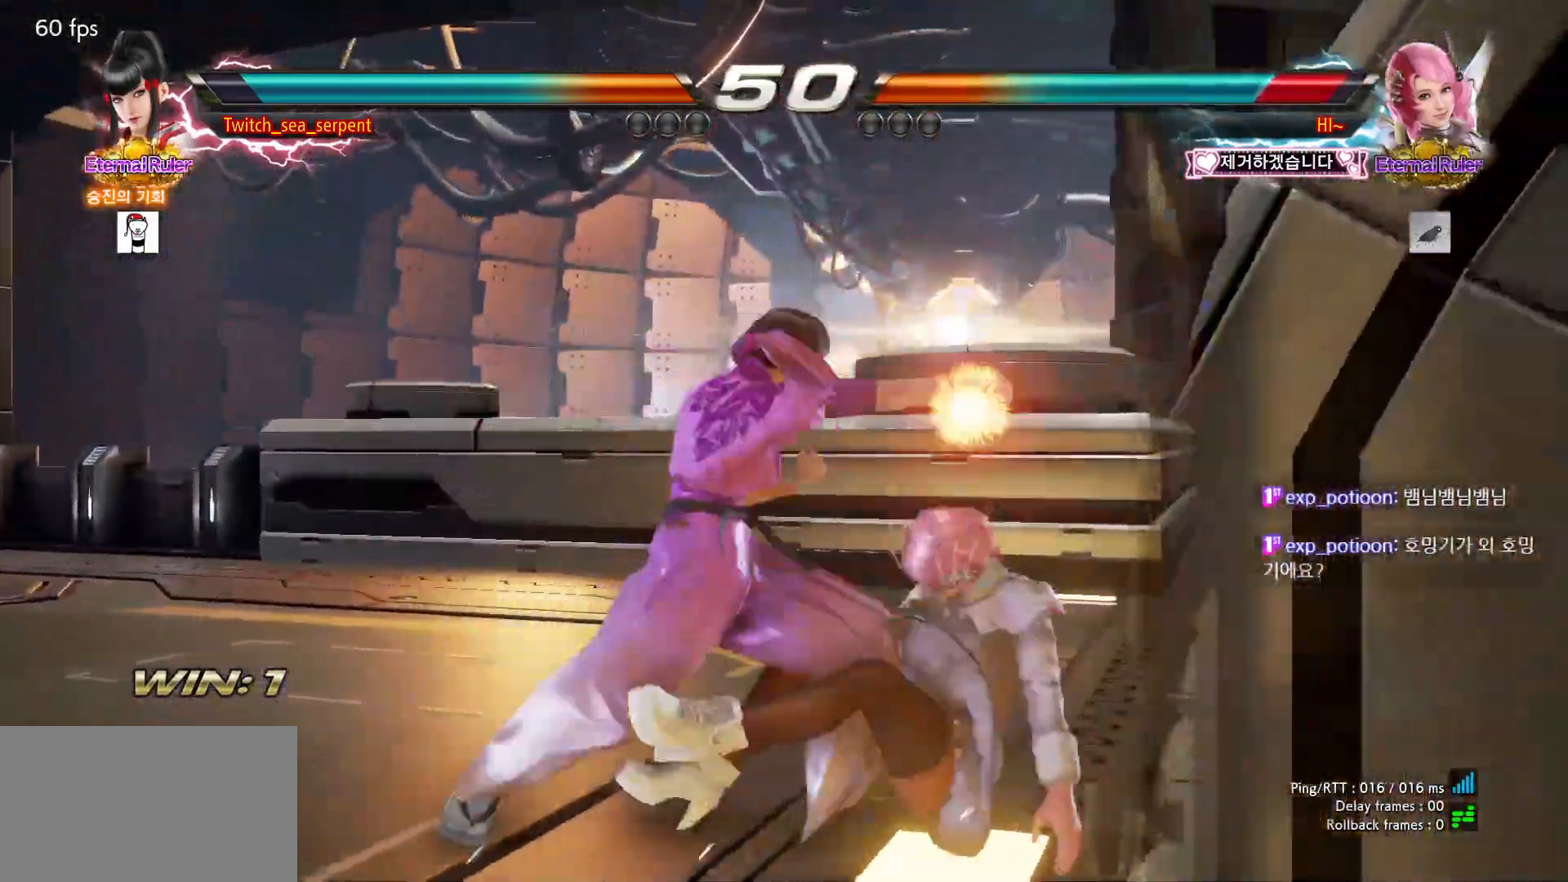
{"buttons": [], "left_stick": "center", "events": []}
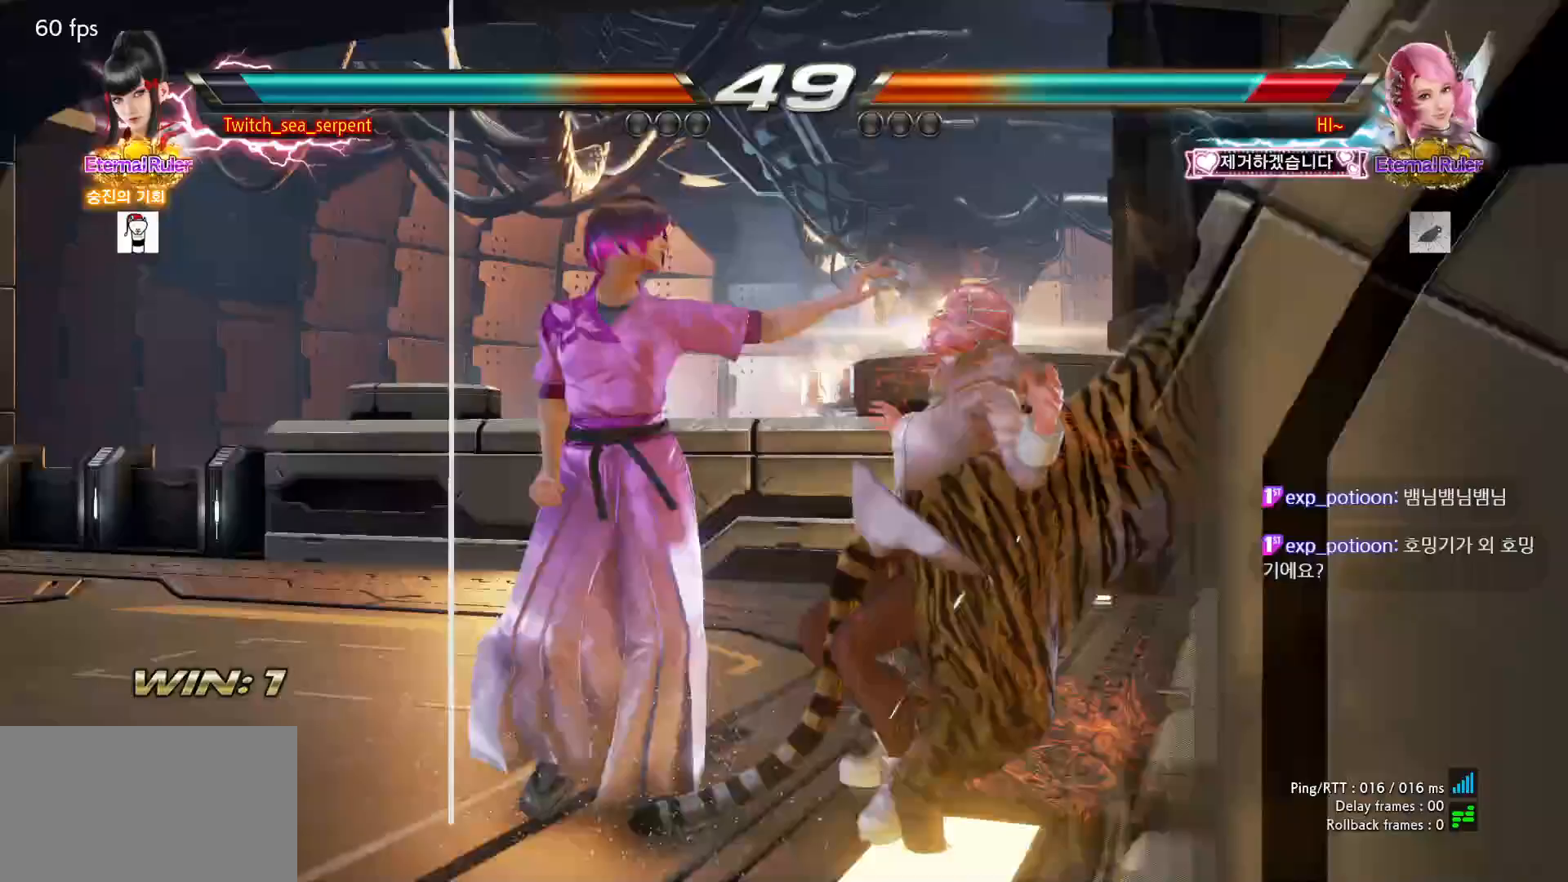
{"buttons": [], "left_stick": "center", "events": []}
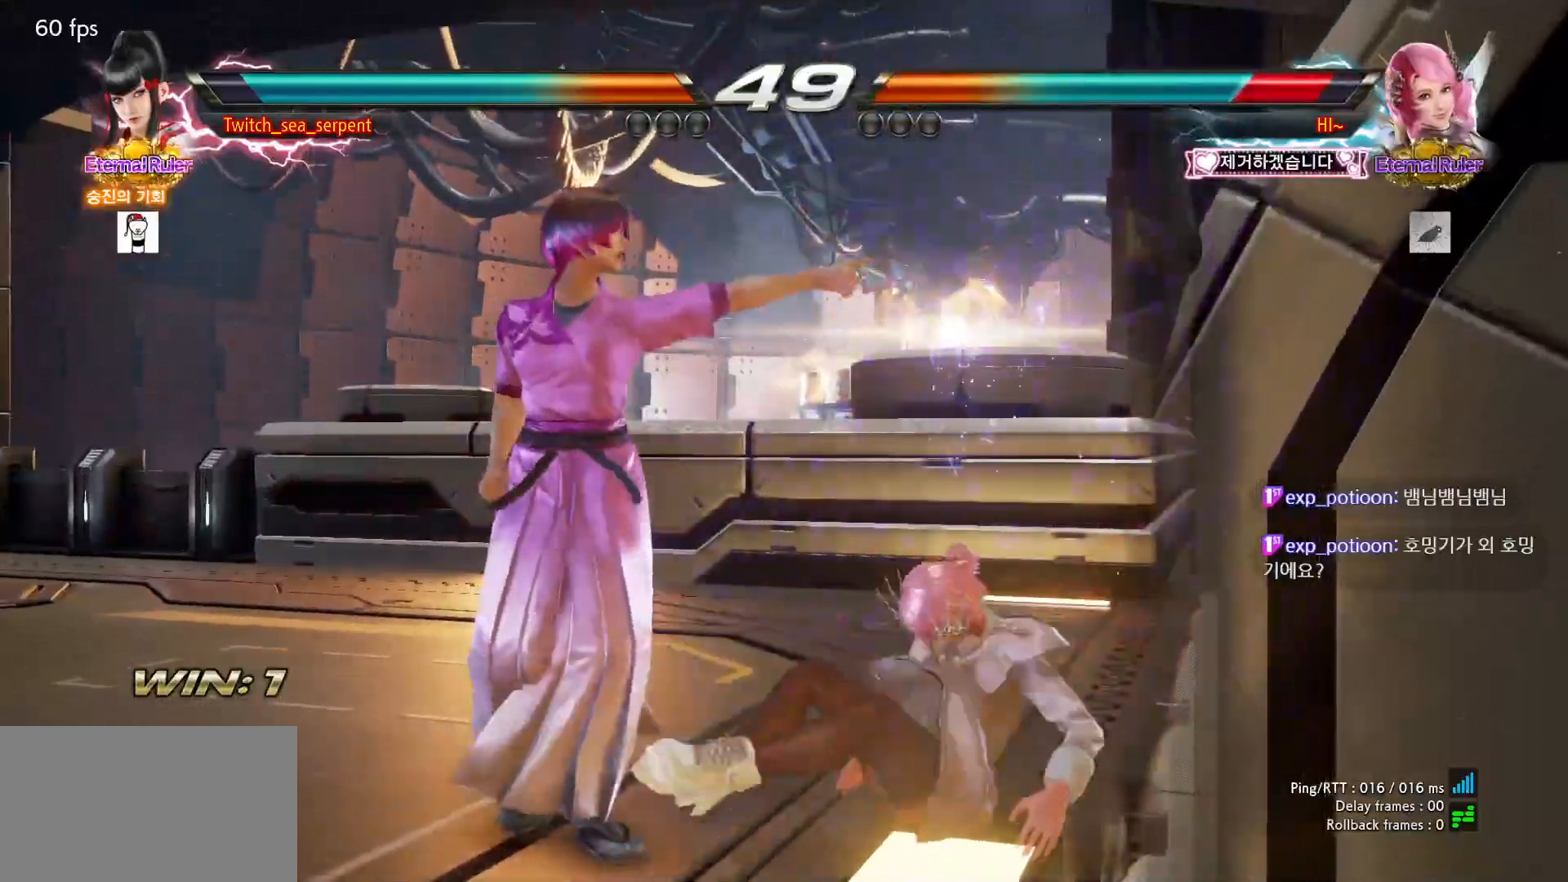
{"buttons": ["CIRCLE"], "left_stick": "right", "events": [[300, "left_stick", "right"], [350, "left_stick", "center"], [433, "left_stick", "right"], [467, "CIRCLE", "down"]]}
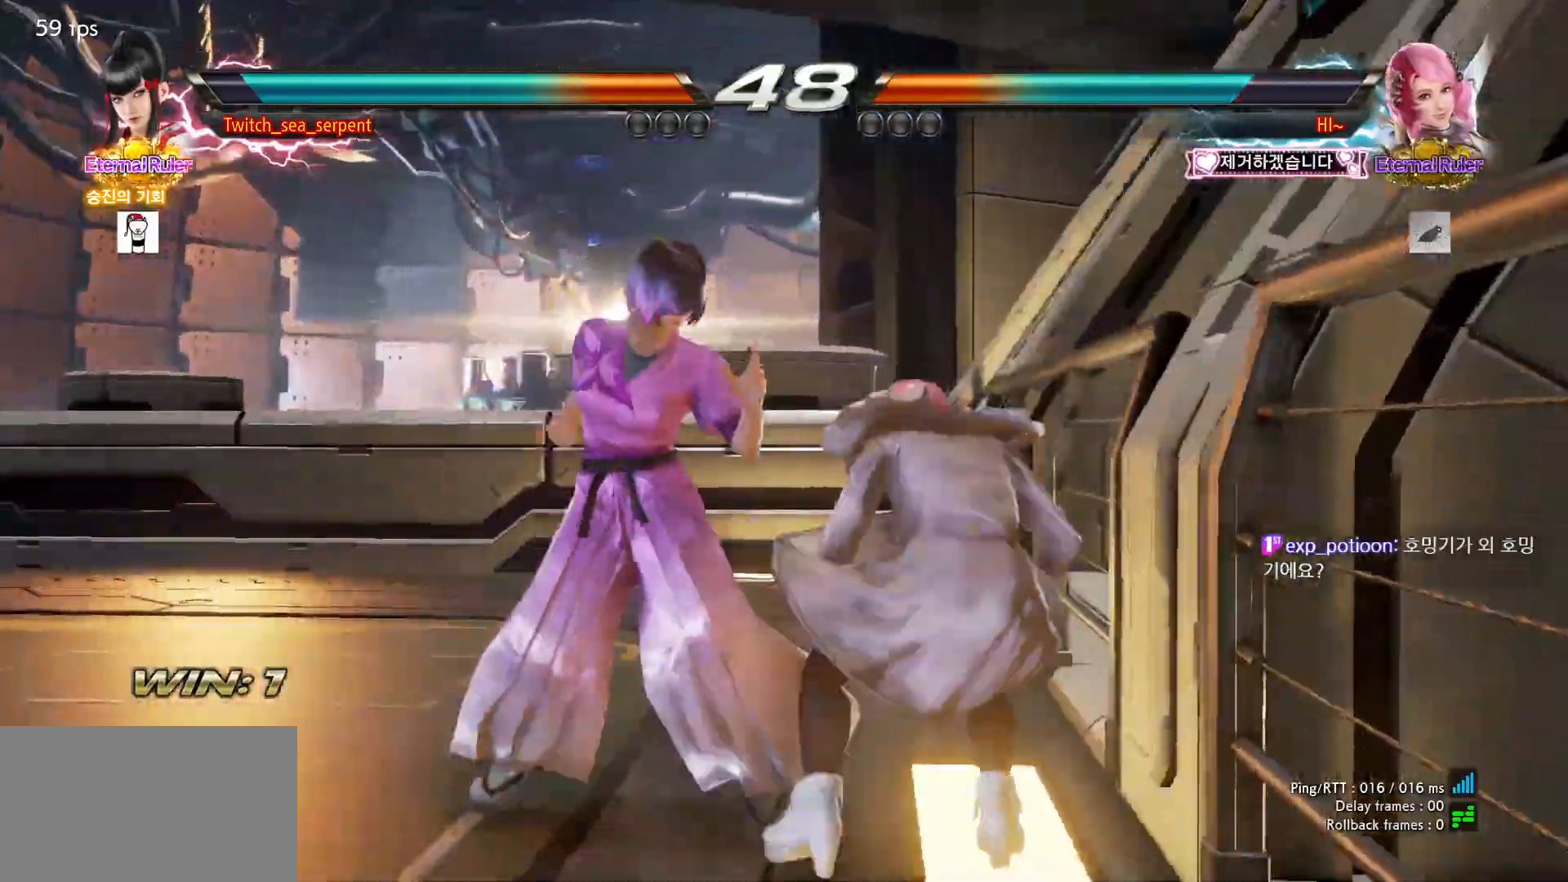
{"buttons": [], "left_stick": "right", "events": [[17, "CIRCLE", "up"], [17, "left_stick", "center"], [333, "left_stick", "right"]]}
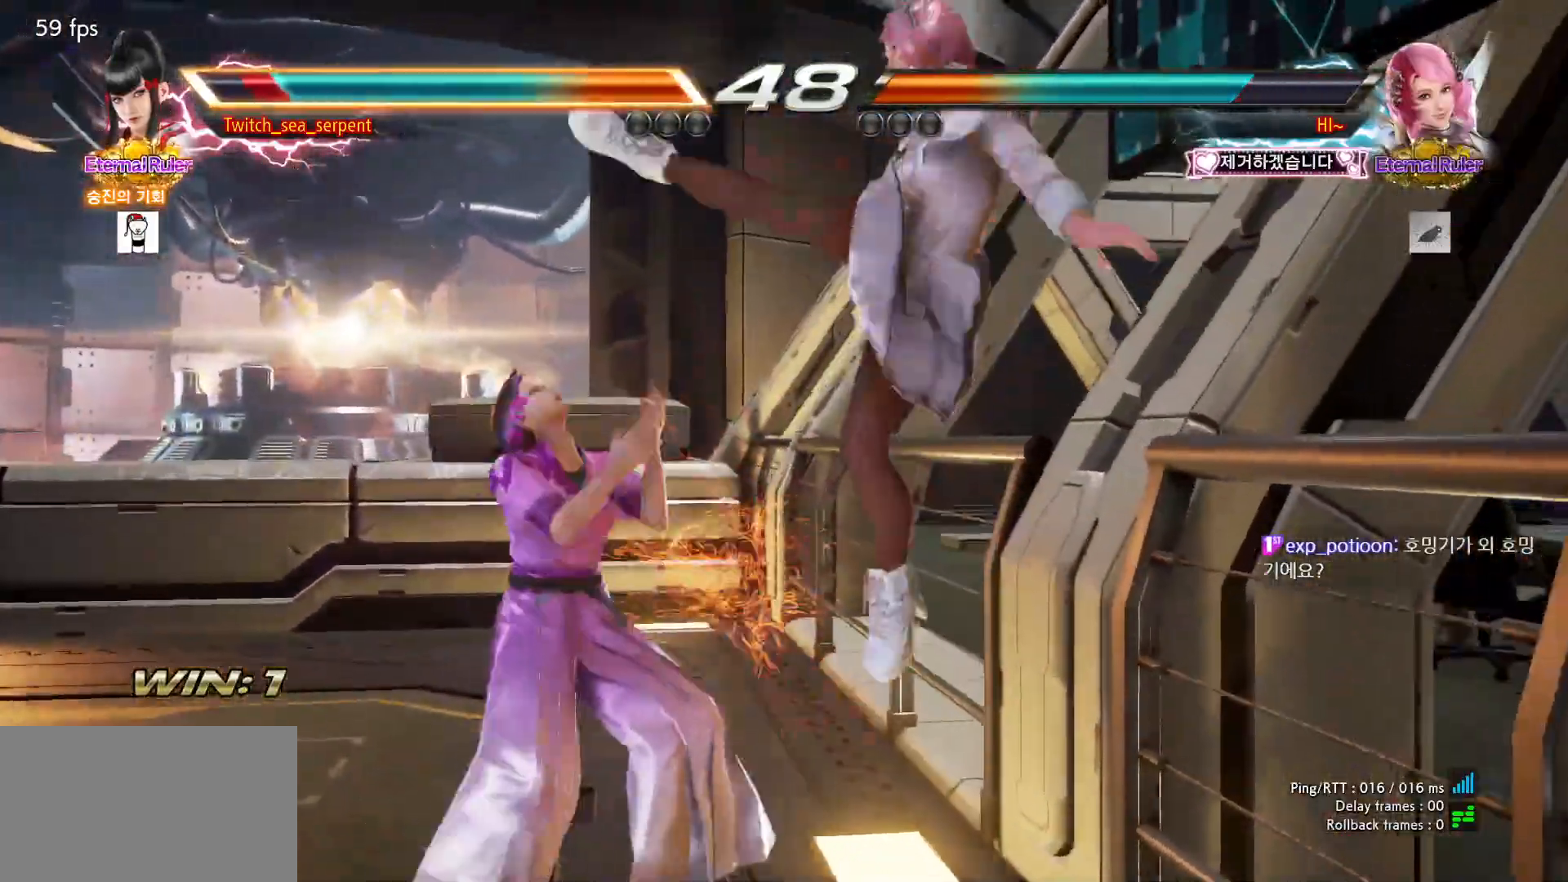
{"buttons": [], "left_stick": "center", "events": [[33, "left_stick", "center"], [133, "left_stick", "left"], [433, "left_stick", "center"], [450, "SQUARE", "down"], [500, "SQUARE", "up"]]}
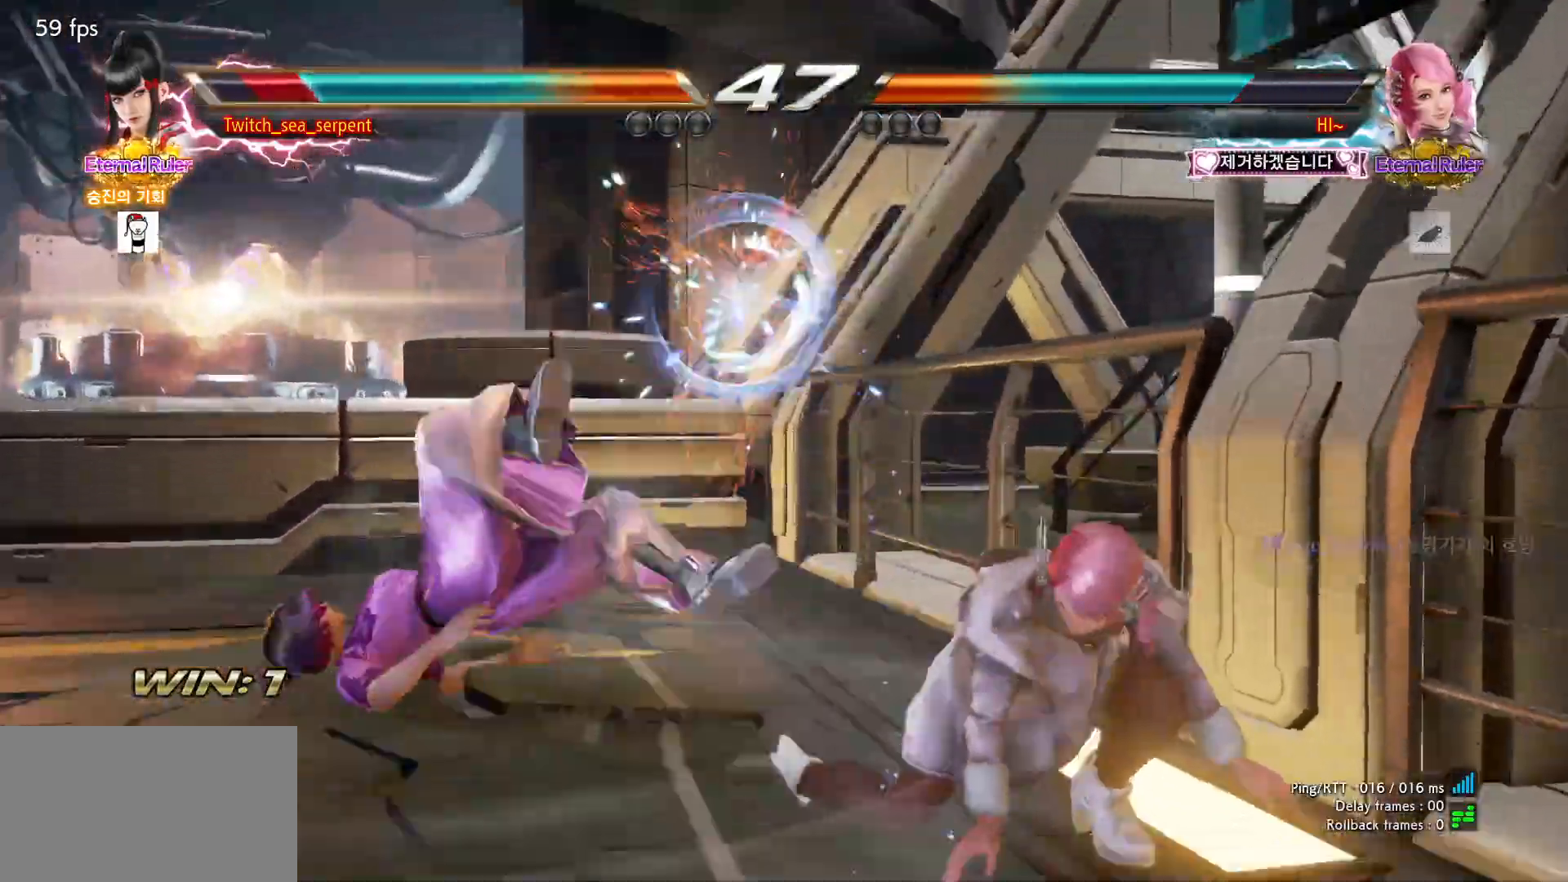
{"buttons": ["SQUARE"], "left_stick": "center", "events": [[50, "SQUARE", "down"], [117, "SQUARE", "up"], [217, "SQUARE", "down"], [267, "SQUARE", "up"], [333, "SQUARE", "down"], [383, "SQUARE", "up"], [467, "SQUARE", "down"]]}
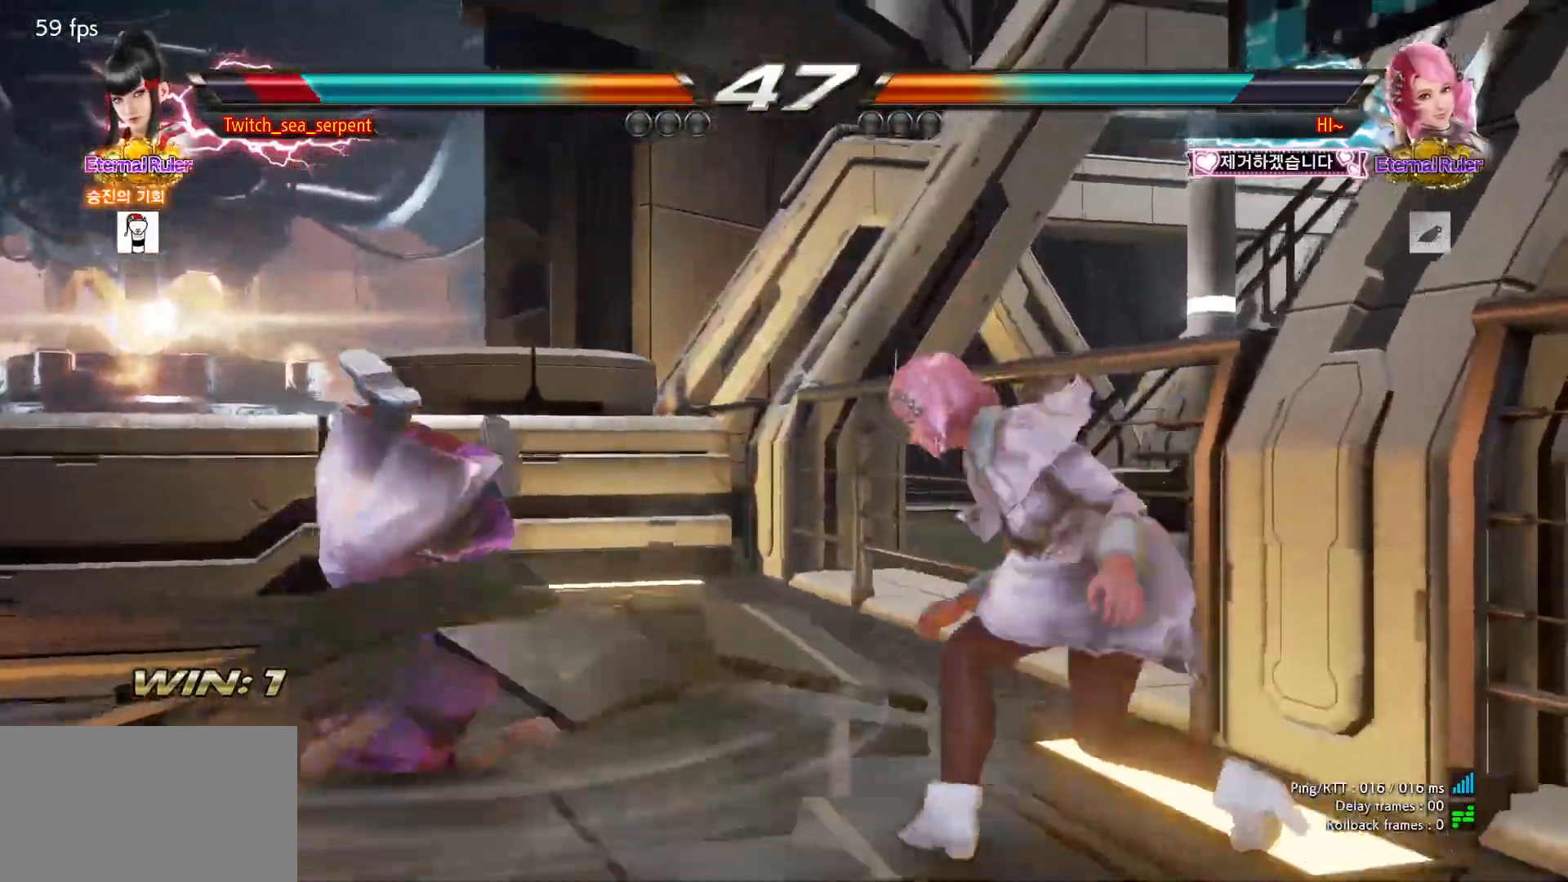
{"buttons": ["SQUARE"], "left_stick": "center", "events": [[33, "SQUARE", "up"], [100, "SQUARE", "down"], [167, "SQUARE", "up"], [217, "SQUARE", "down"], [300, "SQUARE", "up"], [333, "SQUARE", "down"], [400, "SQUARE", "up"], [483, "SQUARE", "down"]]}
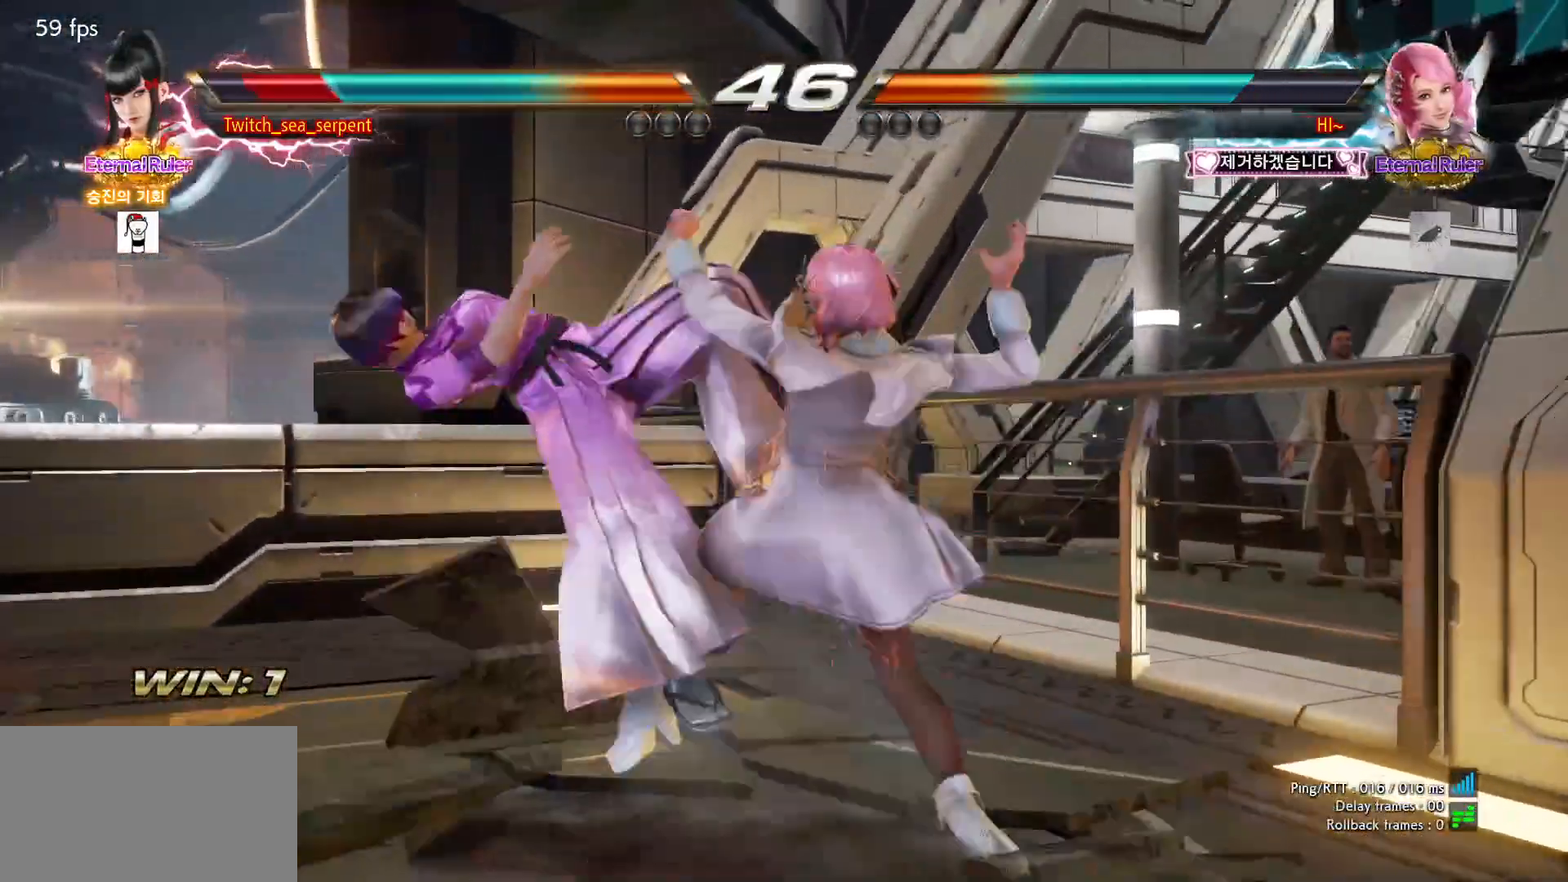
{"buttons": ["SQUARE"], "left_stick": "center", "events": [[50, "SQUARE", "up"], [83, "SQUARE", "down"], [167, "SQUARE", "up"], [250, "SQUARE", "down"], [300, "SQUARE", "up"], [367, "SQUARE", "down"], [417, "SQUARE", "up"], [483, "SQUARE", "down"]]}
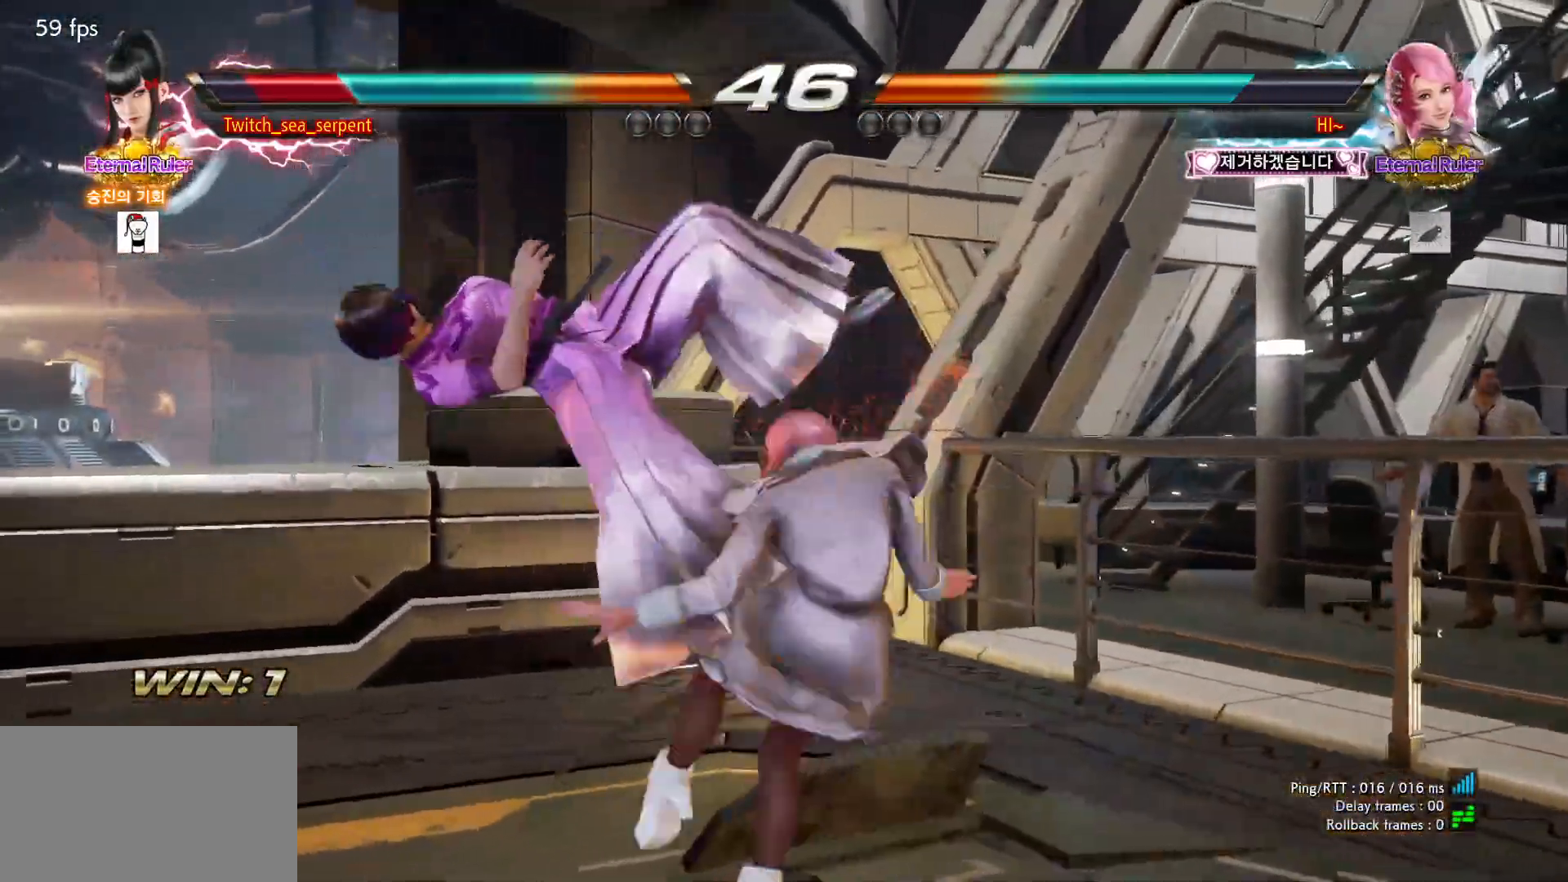
{"buttons": ["SQUARE"], "left_stick": "center", "events": [[67, "SQUARE", "up"], [100, "SQUARE", "down"], [167, "SQUARE", "up"], [250, "SQUARE", "down"], [317, "SQUARE", "up"], [367, "SQUARE", "down"], [417, "SQUARE", "up"], [500, "SQUARE", "down"]]}
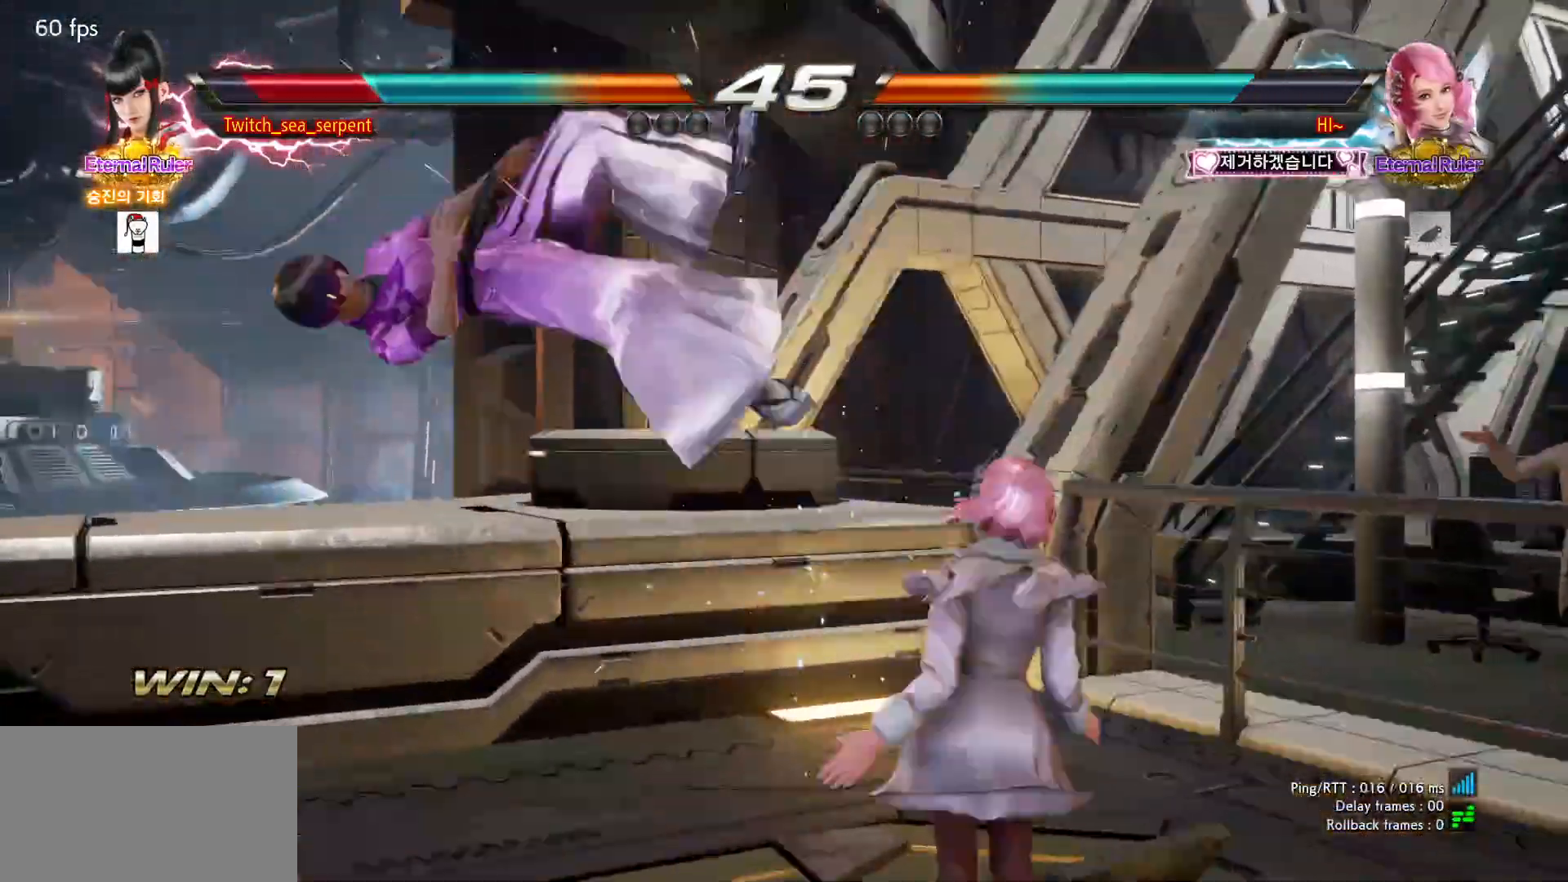
{"buttons": [], "left_stick": "center", "events": [[67, "SQUARE", "up"], [117, "SQUARE", "down"], [183, "SQUARE", "up"], [267, "SQUARE", "down"], [333, "SQUARE", "up"], [383, "SQUARE", "down"], [450, "SQUARE", "up"]]}
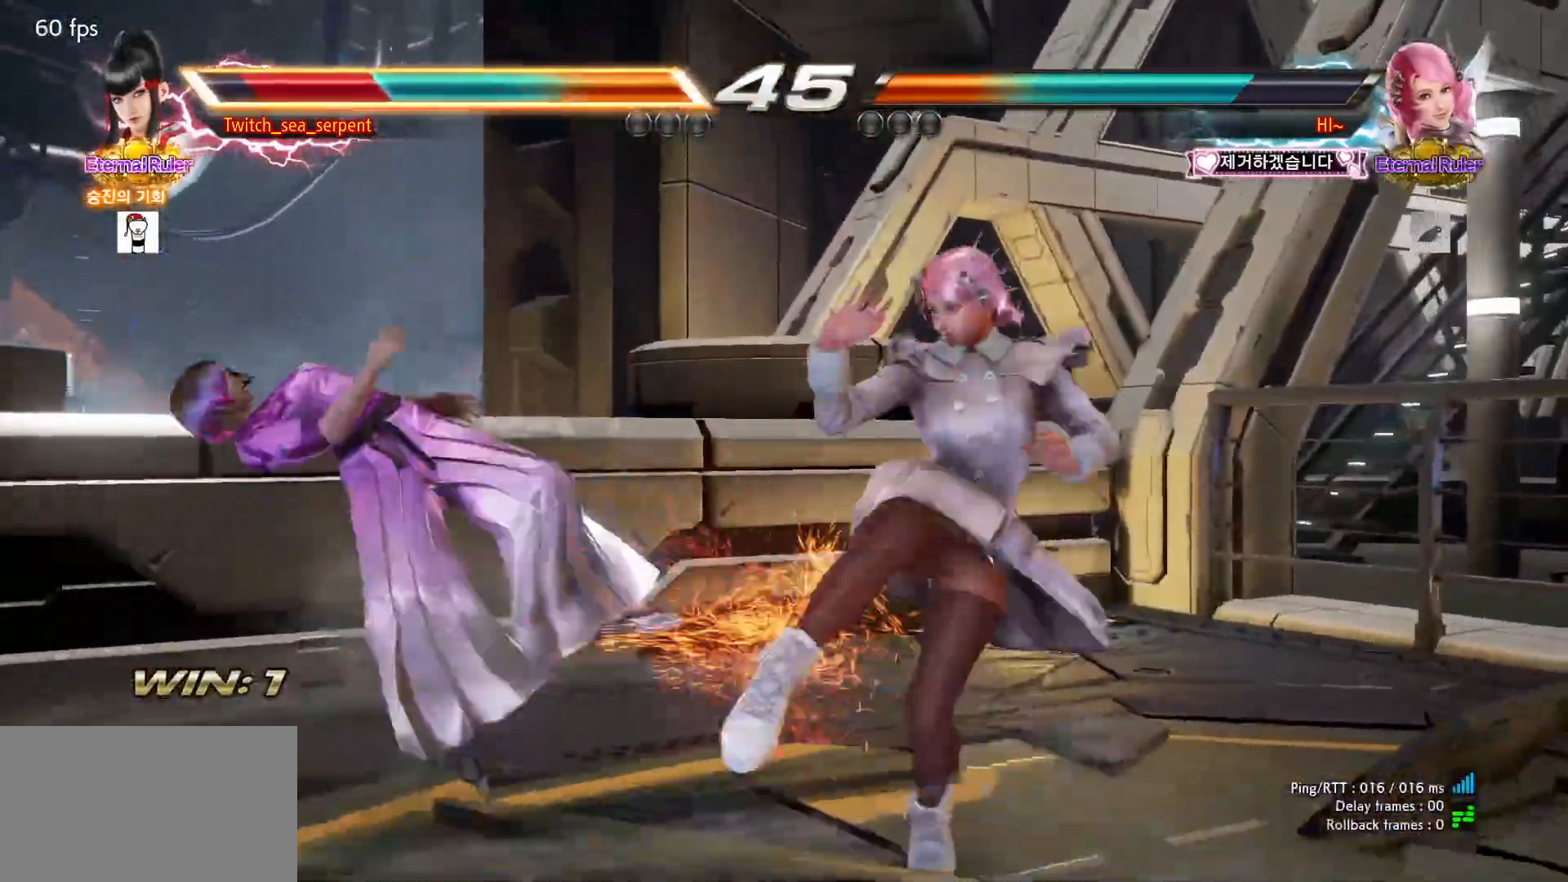
{"buttons": [], "left_stick": "center", "events": [[33, "SQUARE", "down"], [100, "SQUARE", "up"], [150, "SQUARE", "down"], [233, "SQUARE", "up"], [300, "SQUARE", "down"], [367, "SQUARE", "up"], [417, "SQUARE", "down"], [500, "SQUARE", "up"]]}
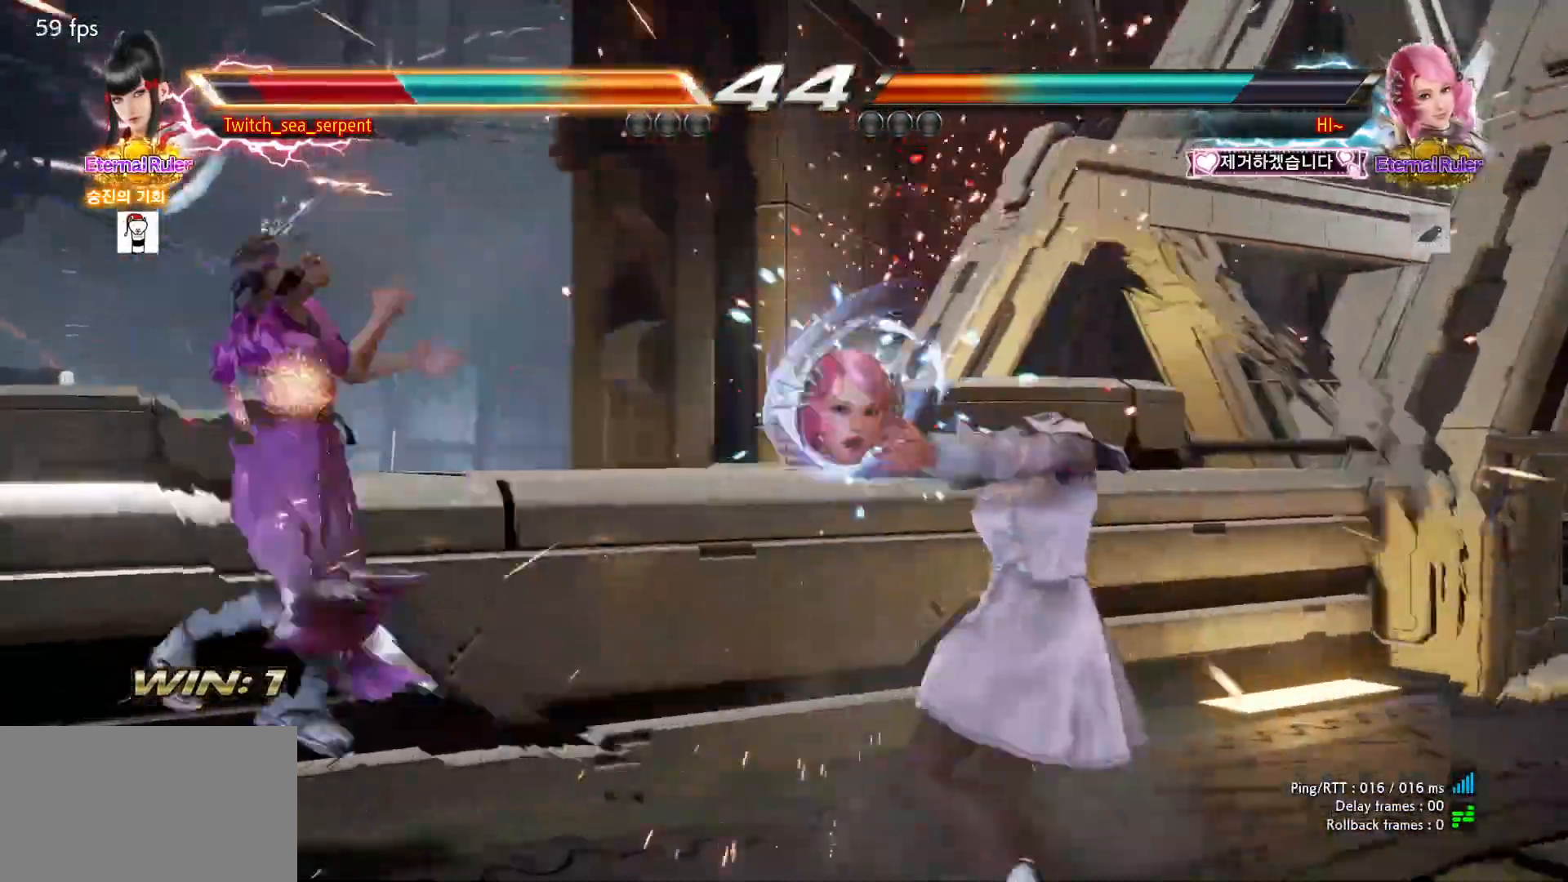
{"buttons": ["SQUARE"], "left_stick": "center", "events": [[83, "SQUARE", "down"], [150, "SQUARE", "up"], [200, "SQUARE", "down"], [250, "SQUARE", "up"], [333, "SQUARE", "down"], [383, "SQUARE", "up"], [450, "SQUARE", "down"]]}
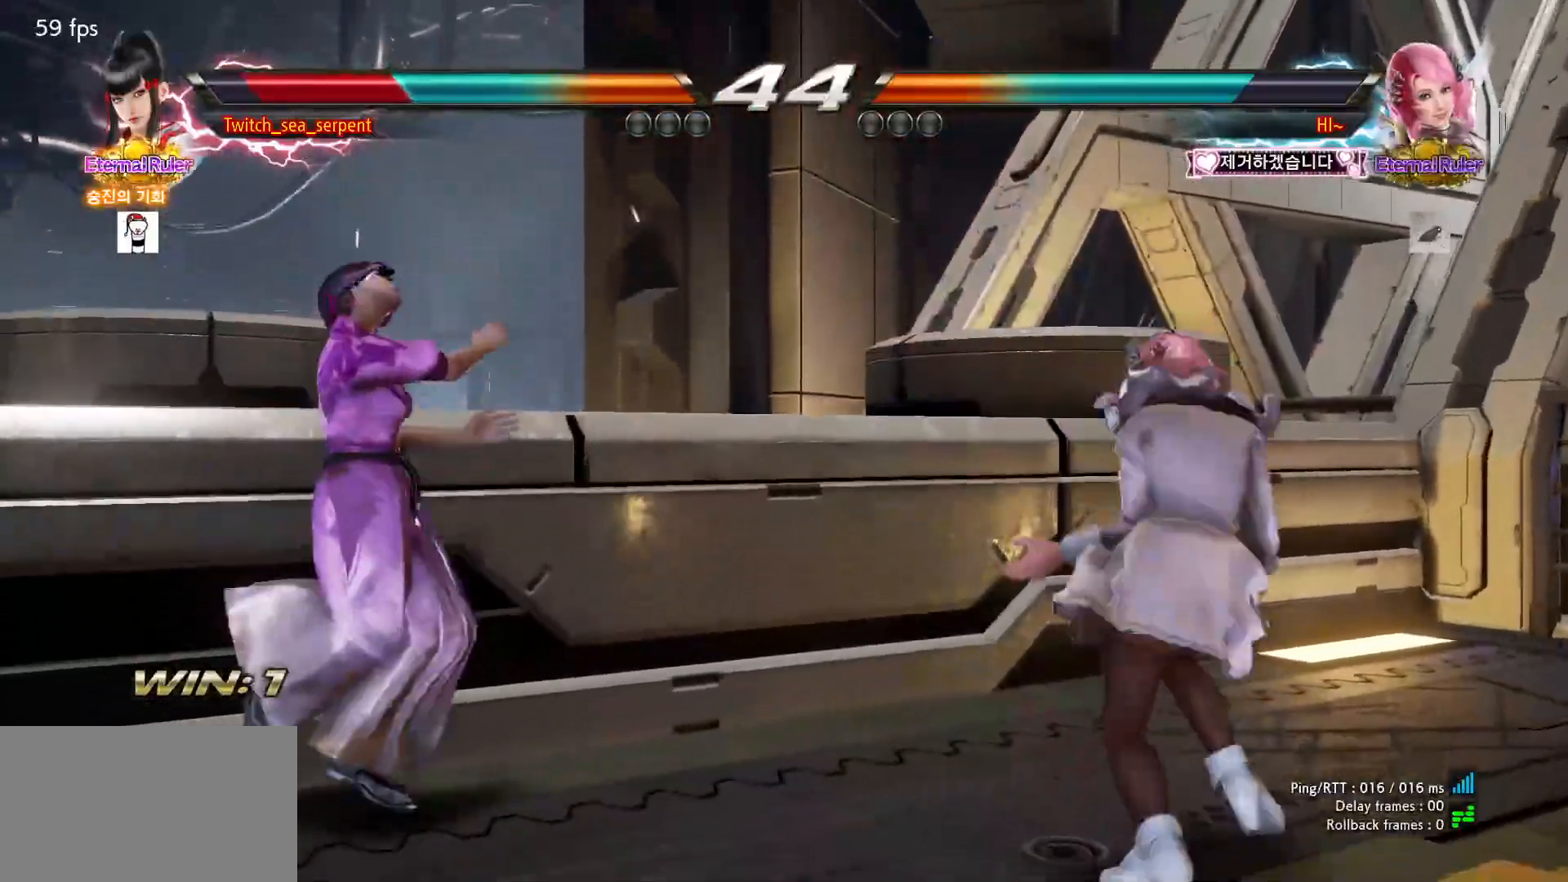
{"buttons": [], "left_stick": "center", "events": [[17, "SQUARE", "up"], [83, "SQUARE", "down"], [150, "SQUARE", "up"], [183, "SQUARE", "down"], [283, "SQUARE", "up"]]}
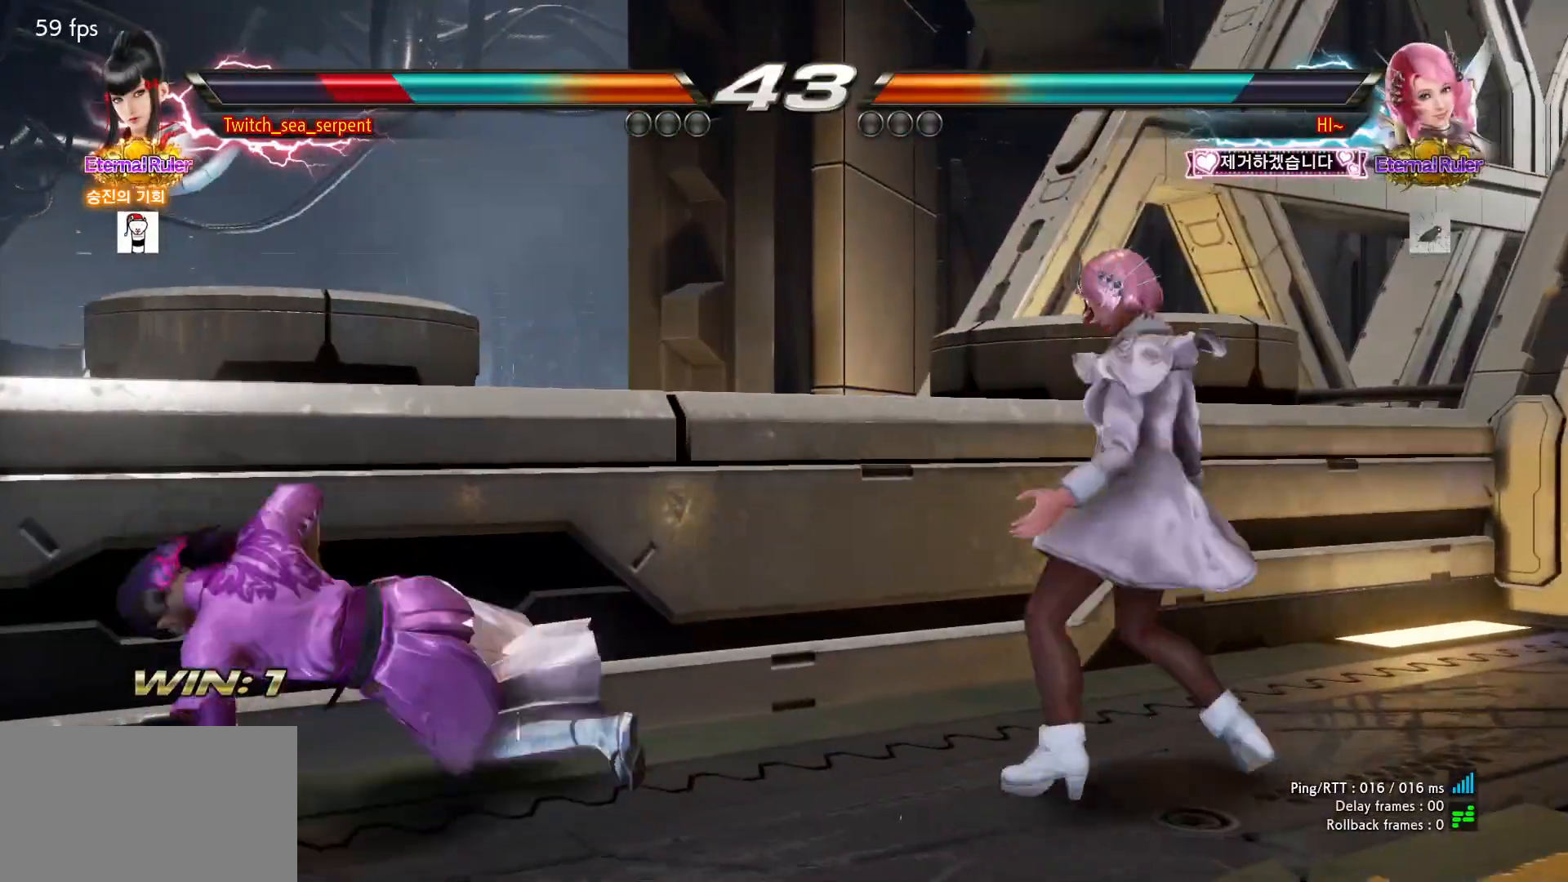
{"buttons": [], "left_stick": "down-left", "events": [[33, "left_stick", "down-left"]]}
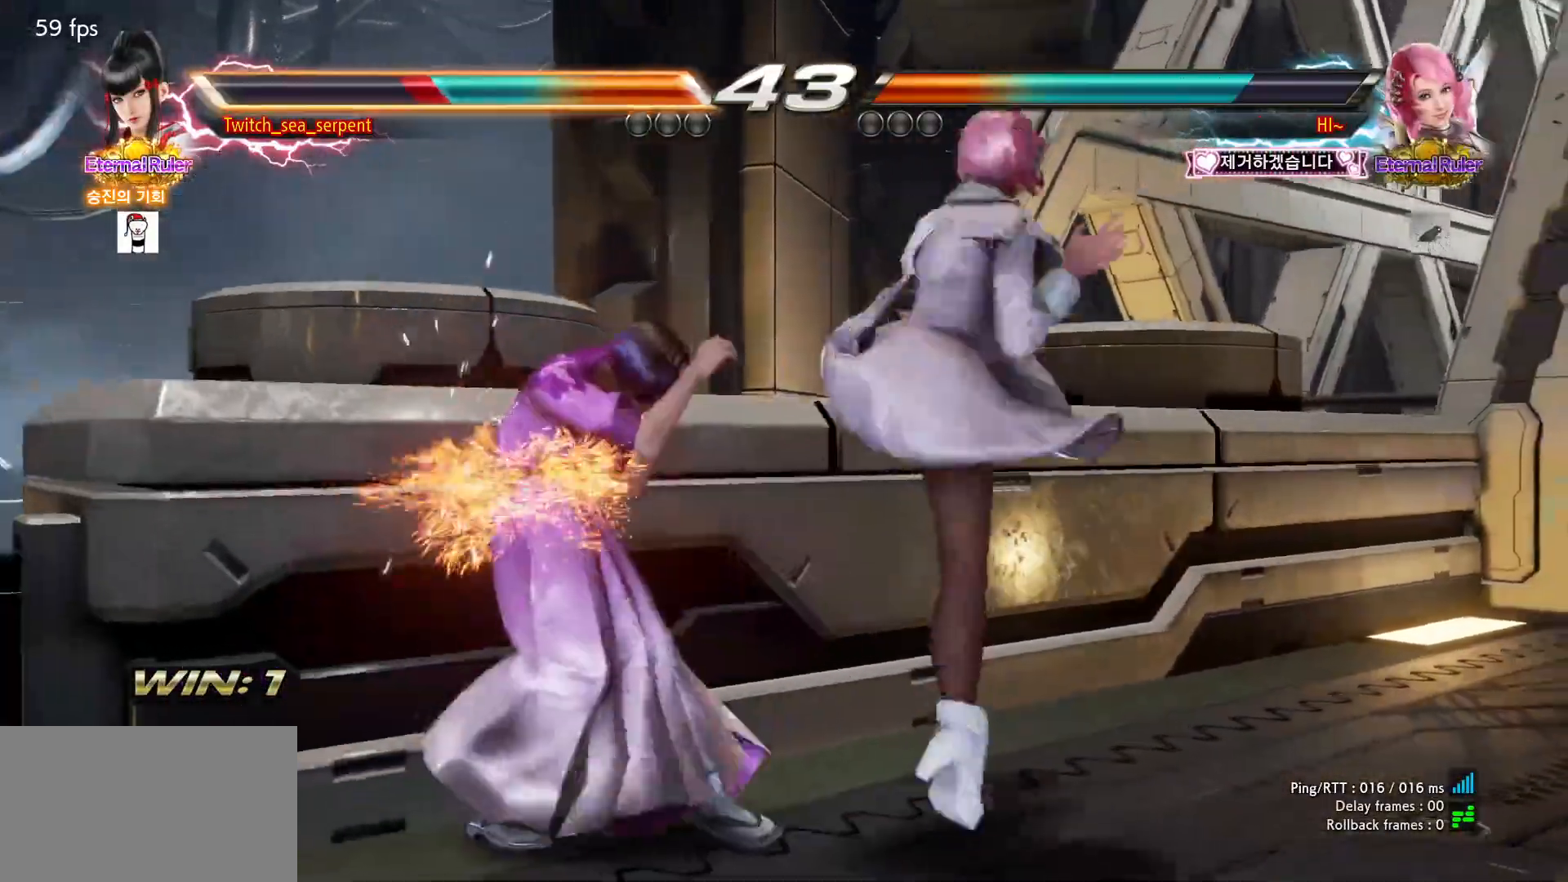
{"buttons": [], "left_stick": "left"}
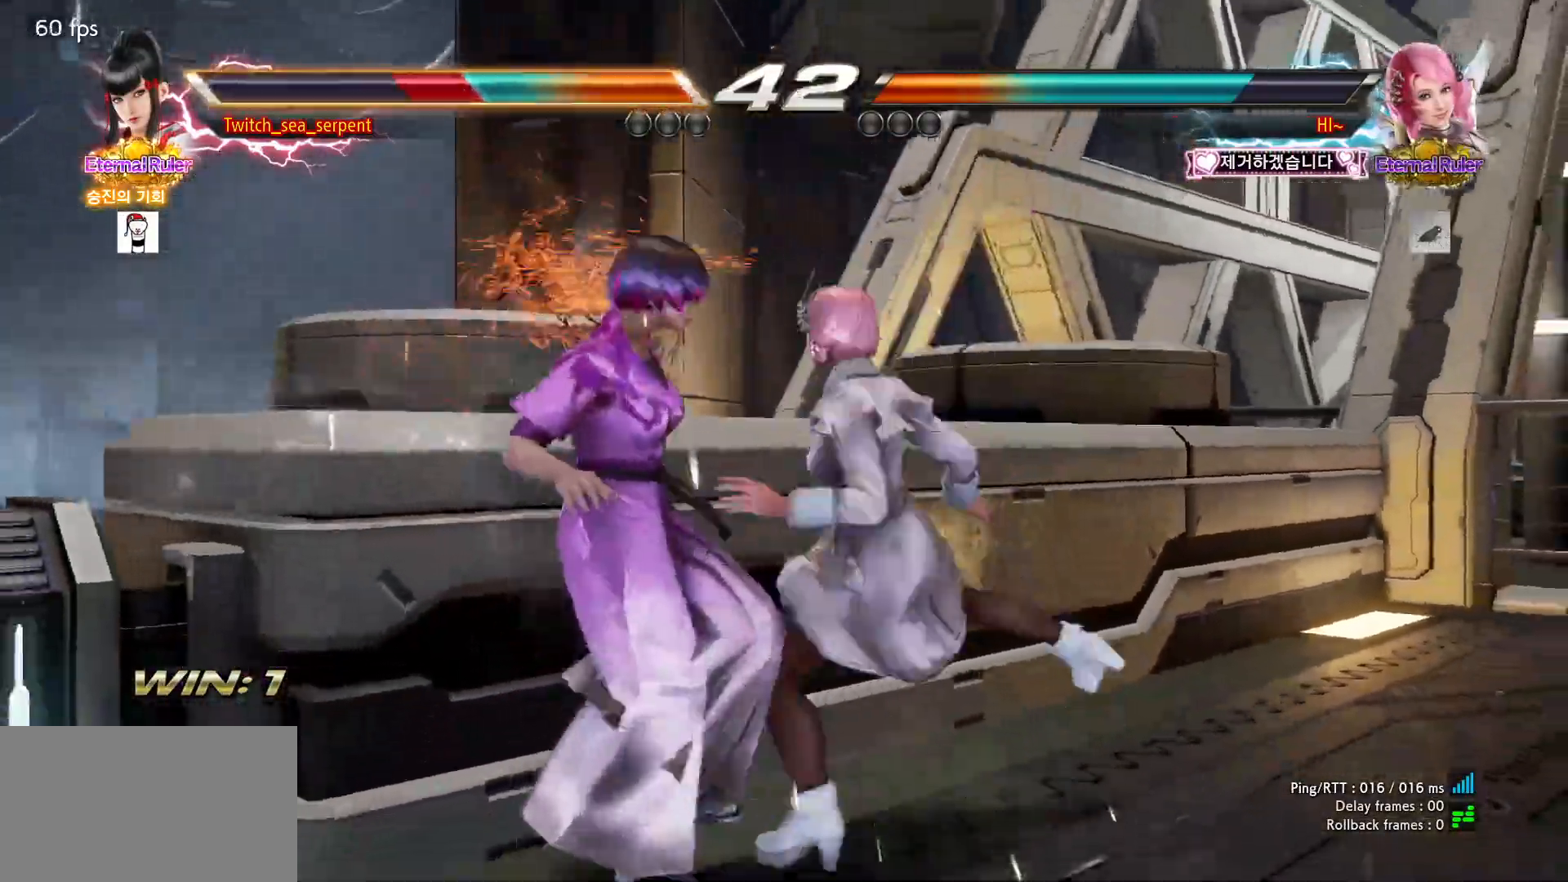
{"buttons": [], "left_stick": "center", "events": [[467, "left_stick", "center"]]}
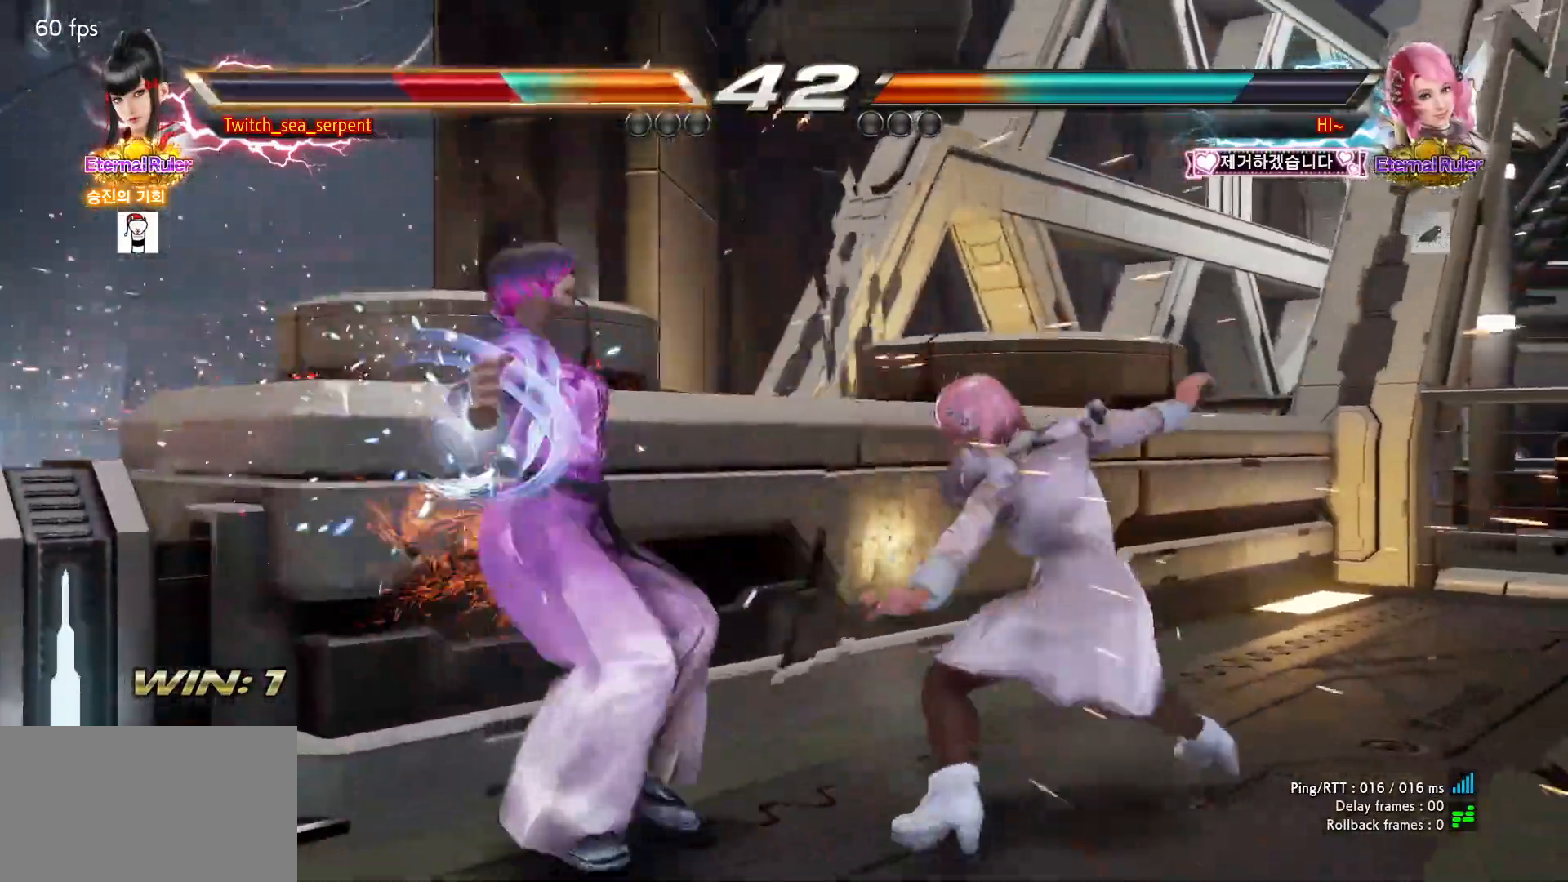
{"buttons": [], "left_stick": "left", "events": [[83, "SQUARE", "down"], [150, "SQUARE", "up"], [200, "SQUARE", "down"], [283, "SQUARE", "up"], [350, "SQUARE", "down"], [417, "SQUARE", "up"], [500, "left_stick", "left"]]}
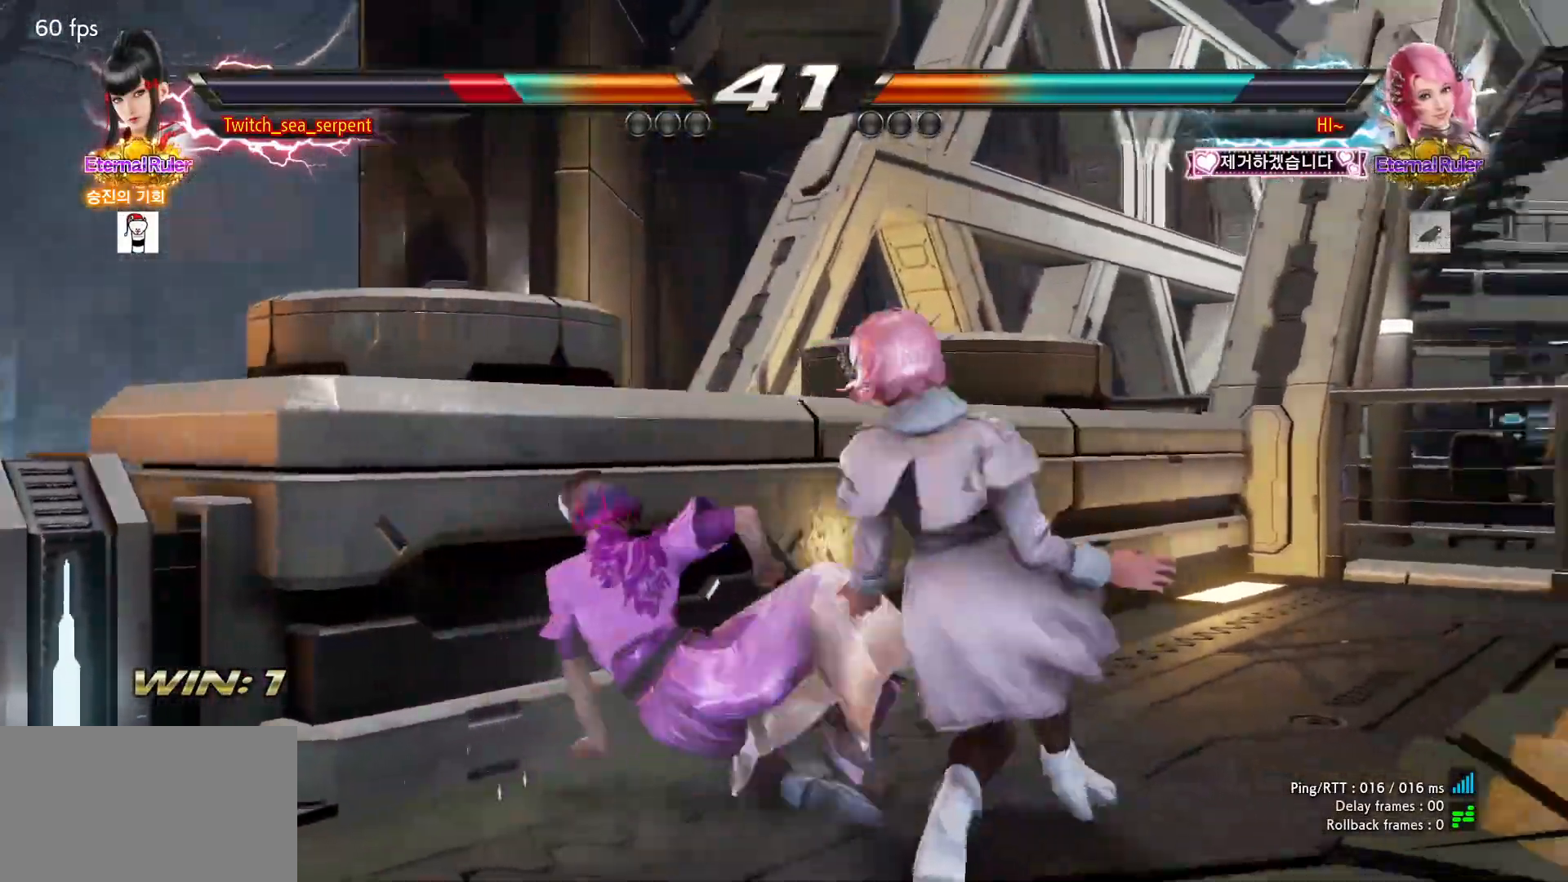
{"buttons": [], "left_stick": "left"}
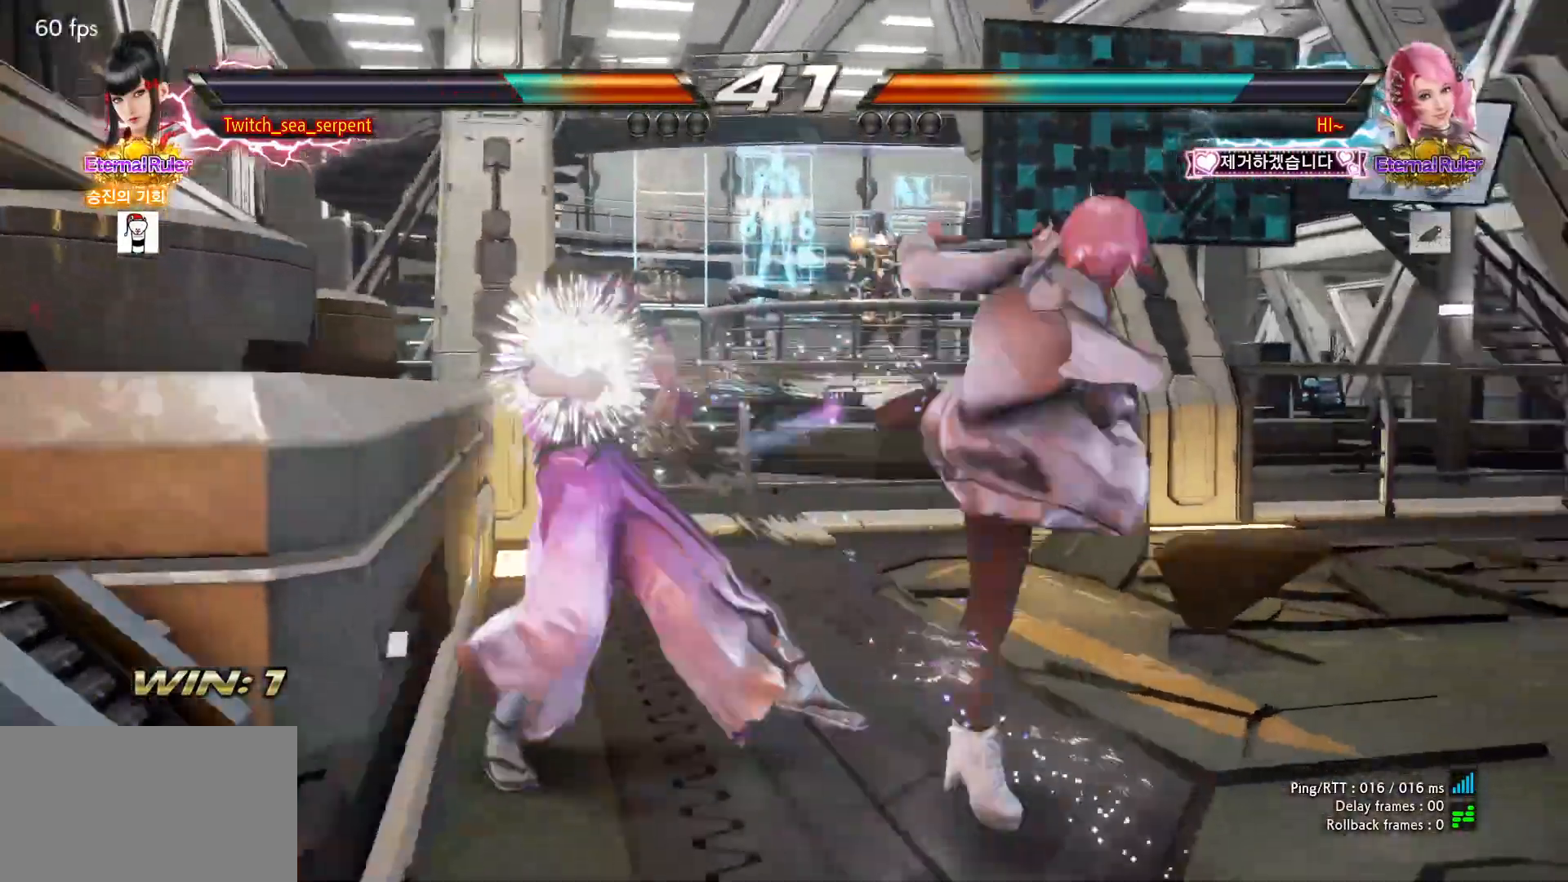
{"buttons": [], "left_stick": "center", "events": [[233, "left_stick", "center"], [267, "SQUARE", "down"], [333, "SQUARE", "up"], [417, "SQUARE", "down"], [483, "SQUARE", "up"]]}
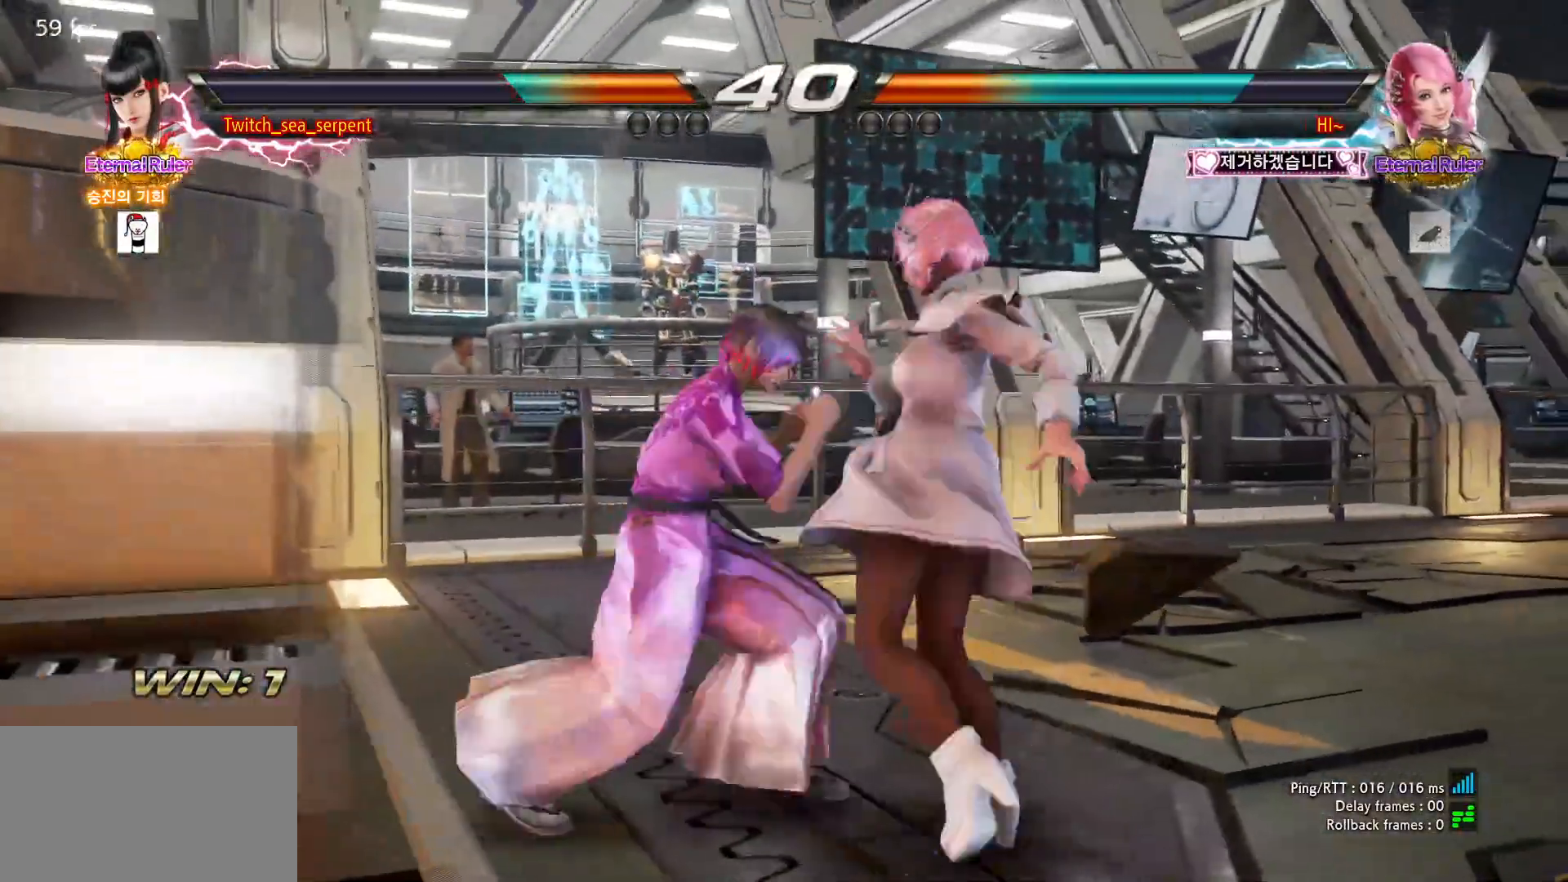
{"buttons": [], "left_stick": "down", "events": [[33, "SQUARE", "down"], [117, "SQUARE", "up"], [167, "SQUARE", "down"], [350, "SQUARE", "up"], [467, "left_stick", "down"]]}
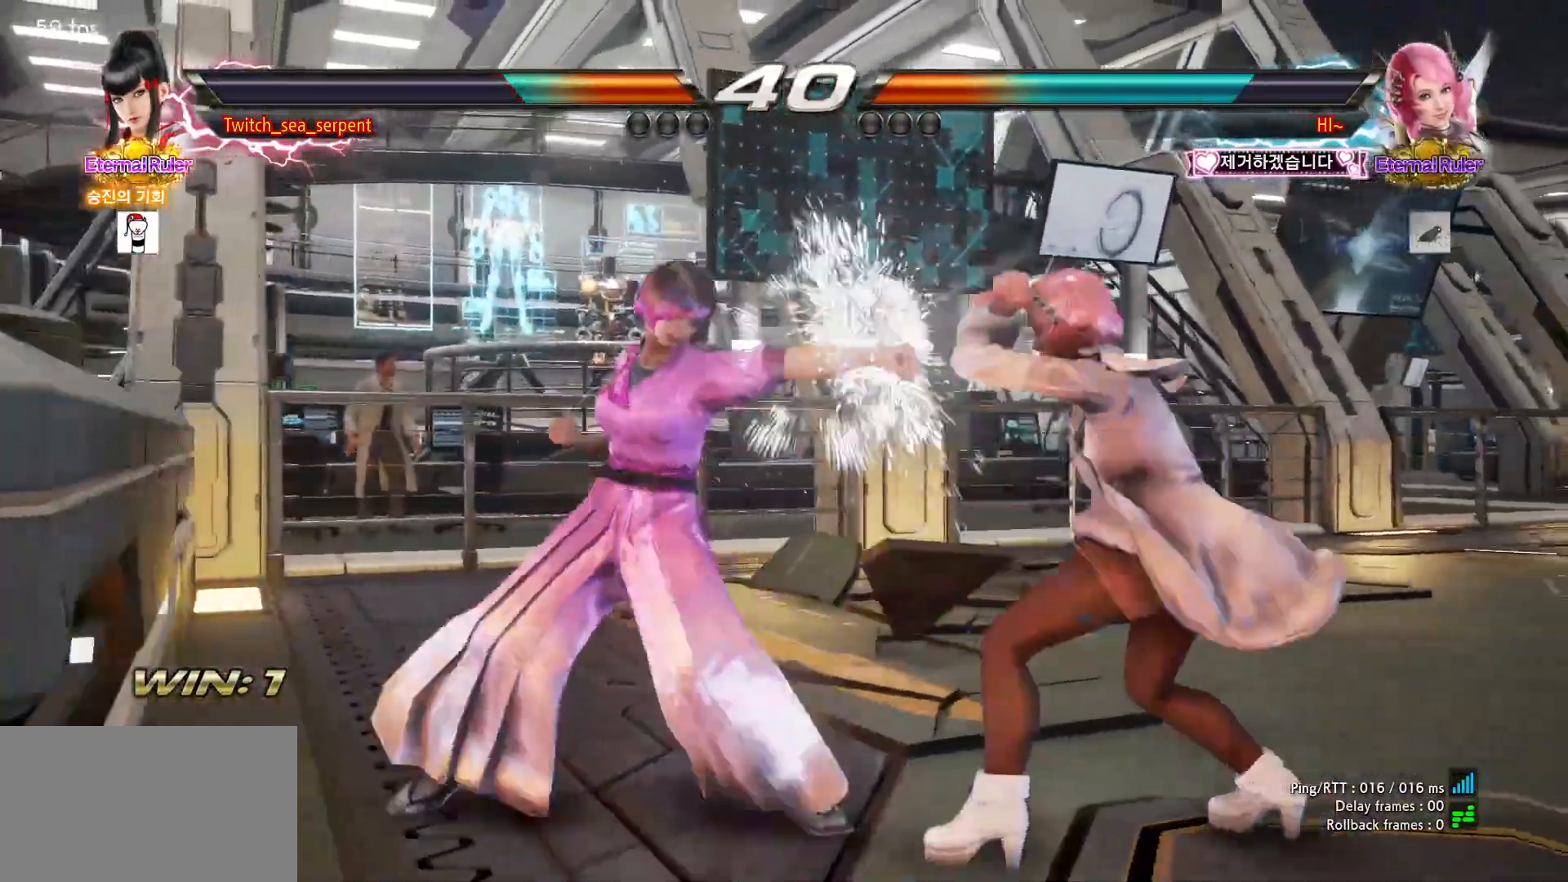
{"buttons": [], "left_stick": "left", "events": [[50, "left_stick", "center"], [100, "left_stick", "down"], [200, "left_stick", "center"], [333, "left_stick", "left"]]}
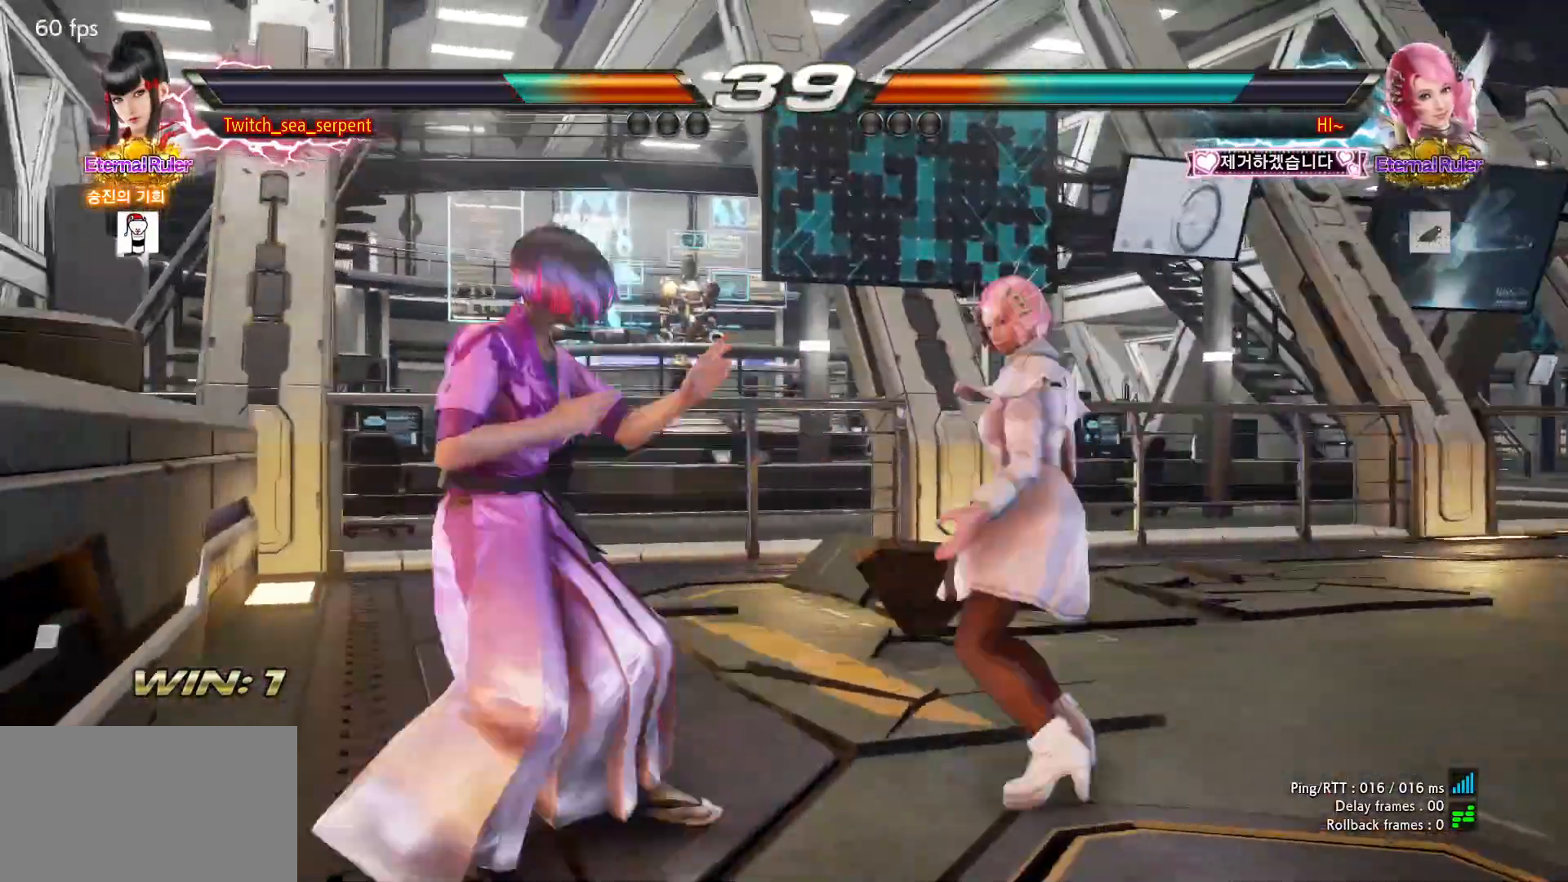
{"buttons": [], "left_stick": "center", "events": [[300, "left_stick", "center"]]}
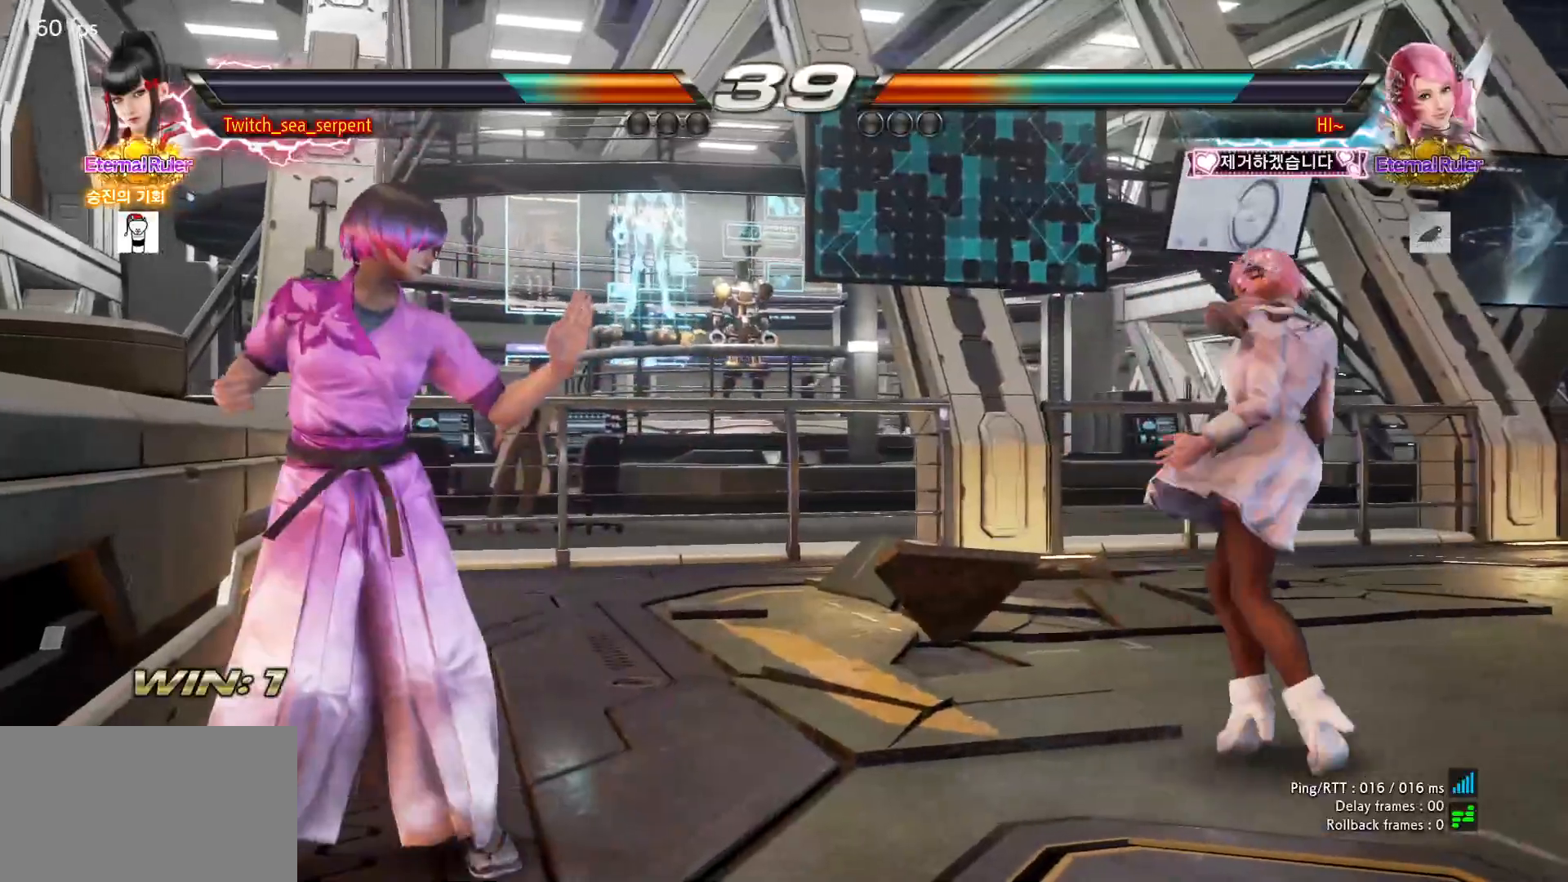
{"buttons": [], "left_stick": "down", "events": [[483, "left_stick", "down"]]}
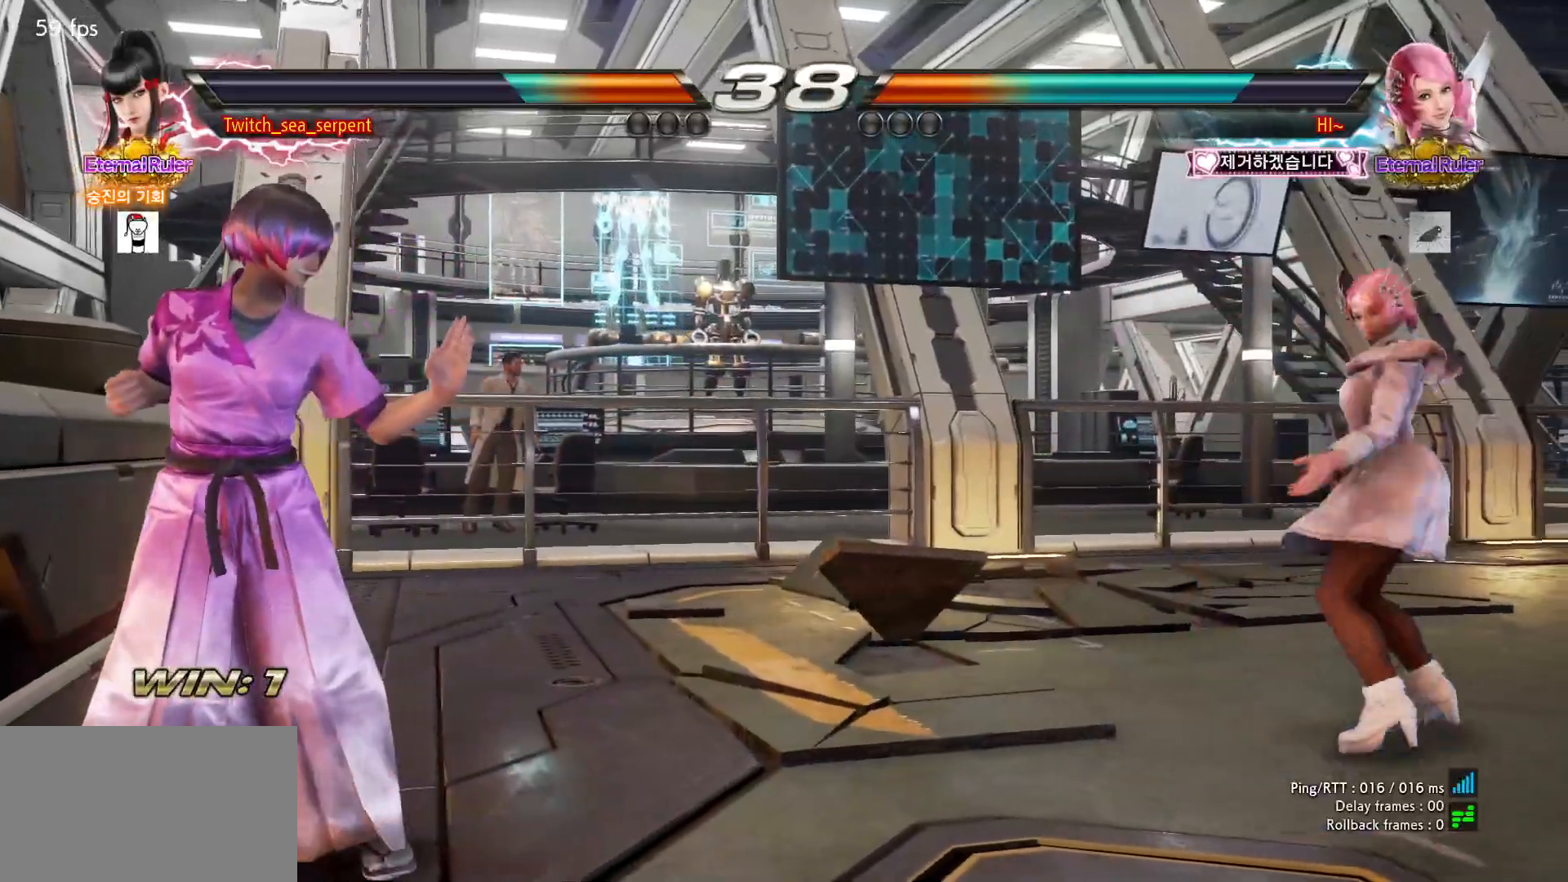
{"buttons": [], "left_stick": "center", "events": [[67, "left_stick", "center"], [133, "left_stick", "down"], [217, "left_stick", "center"]]}
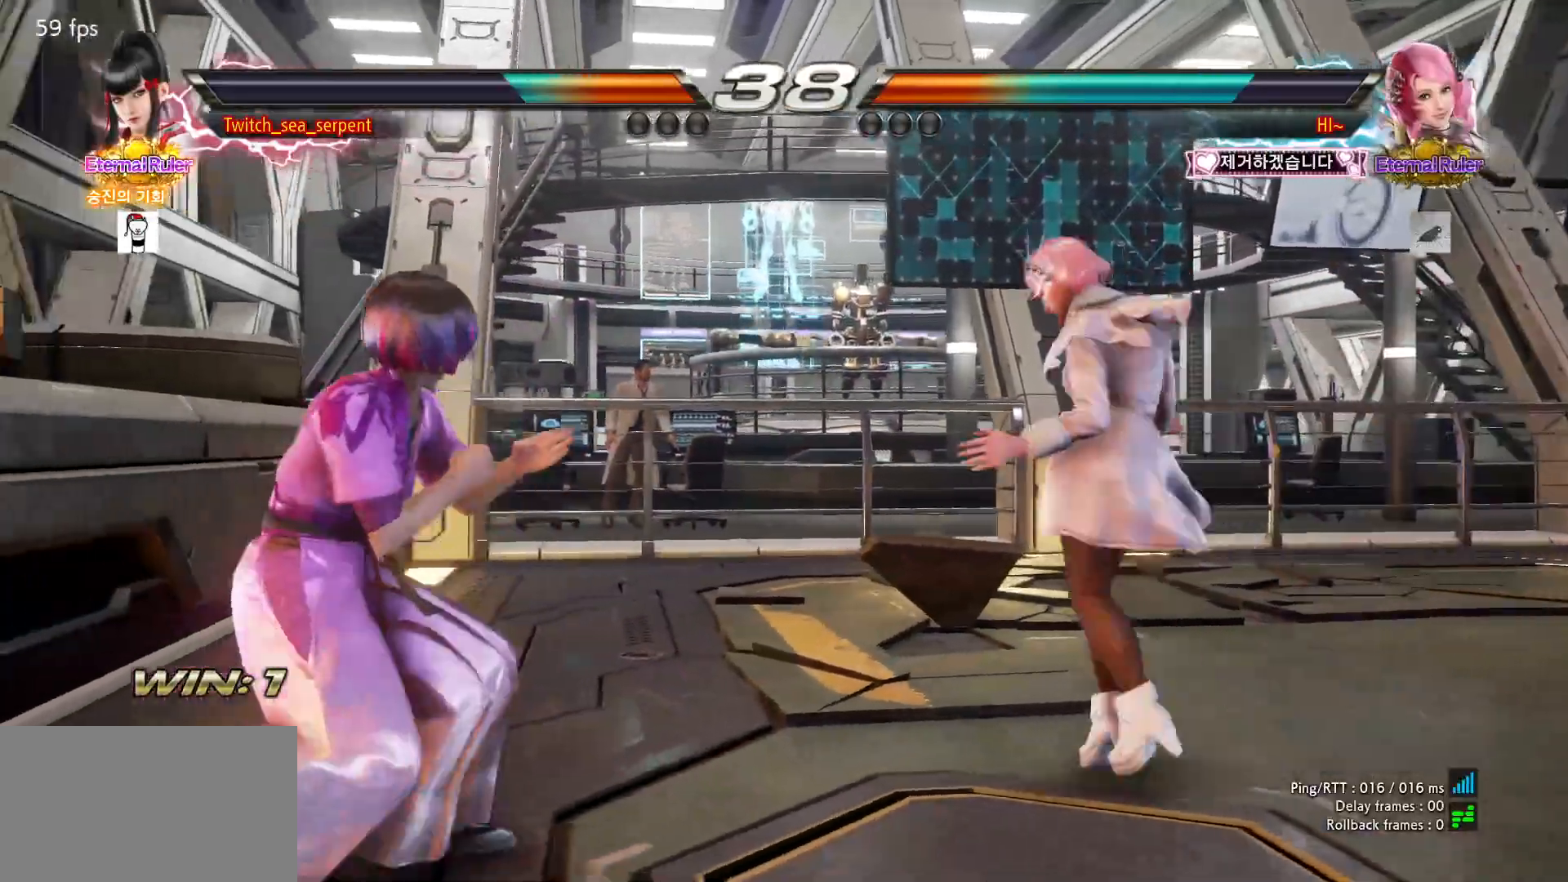
{"buttons": [], "left_stick": "left", "events": [[117, "left_stick", "left"]]}
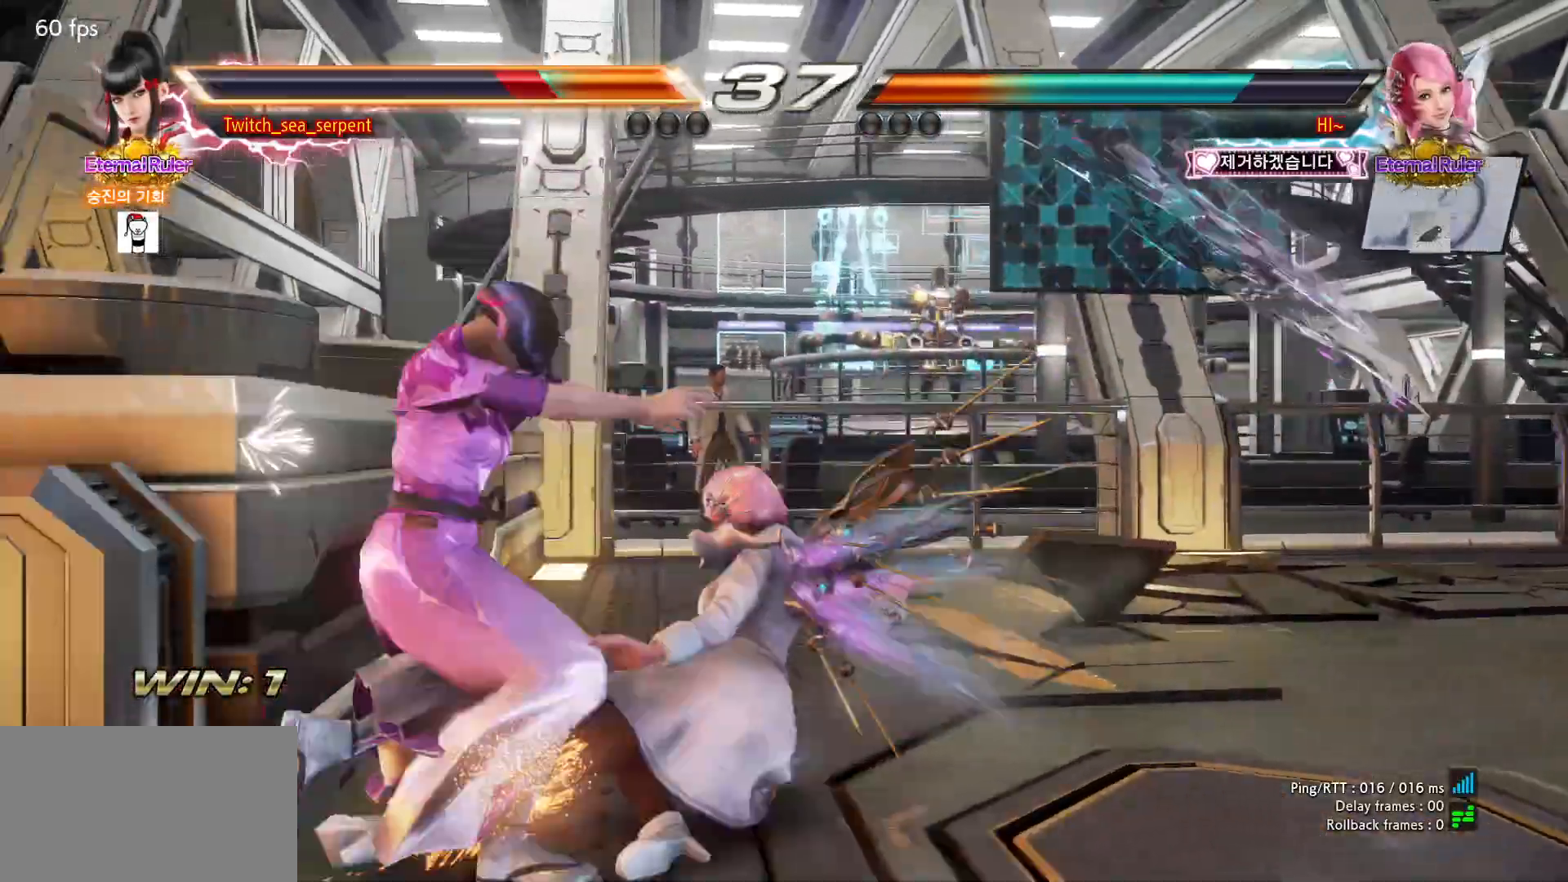
{"buttons": [], "left_stick": "center", "events": [[100, "left_stick", "center"], [300, "CIRCLE", "down"], [350, "CIRCLE", "up"], [450, "CIRCLE", "down"], [500, "CIRCLE", "up"]]}
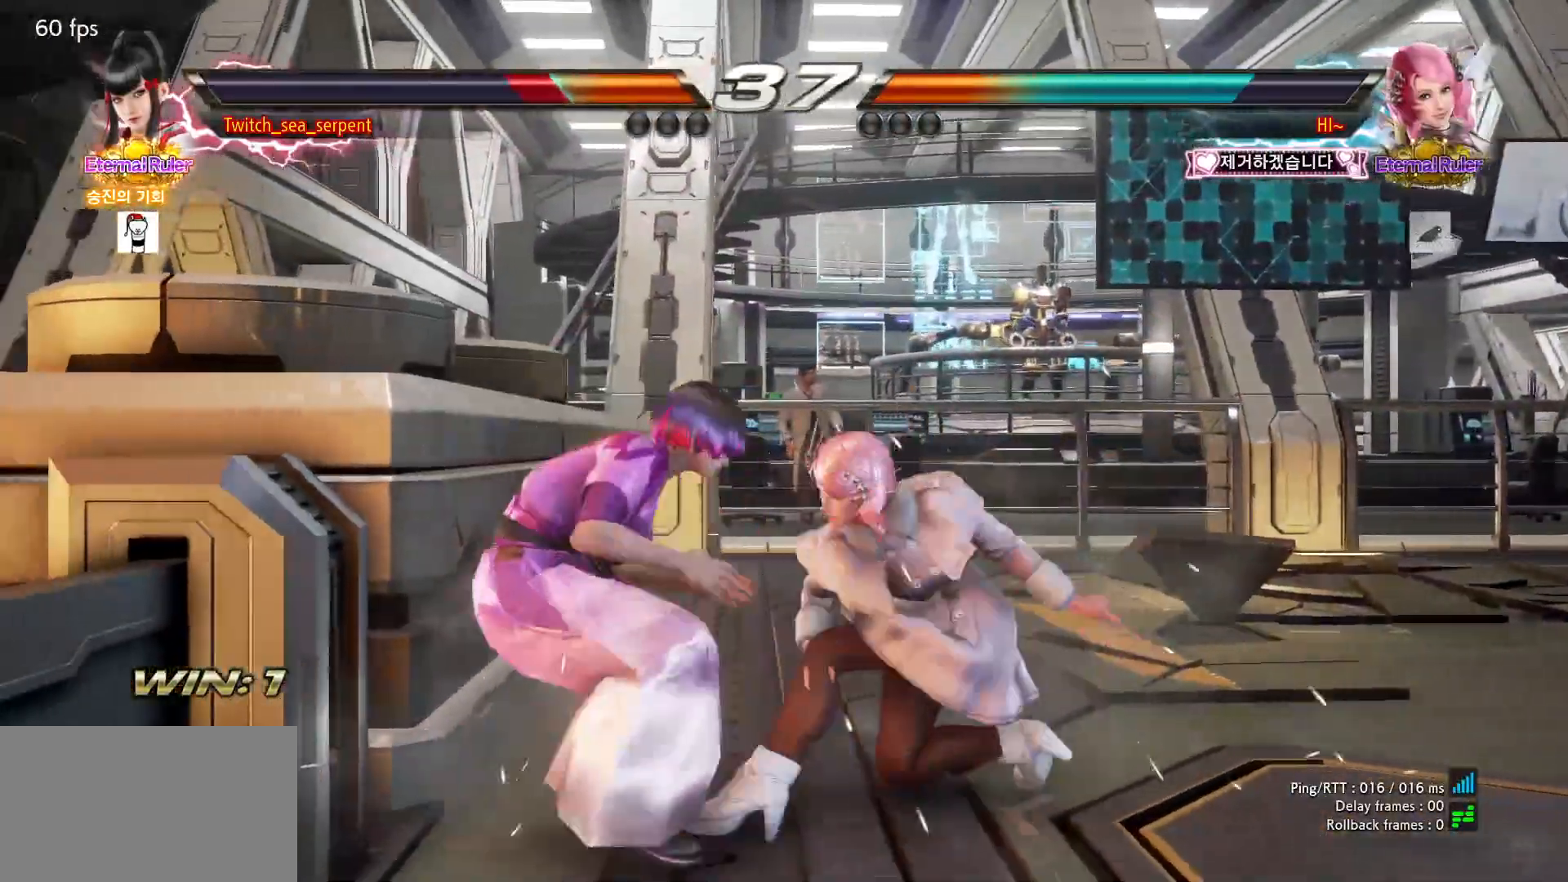
{"buttons": ["CIRCLE"], "left_stick": "center", "events": [[67, "CIRCLE", "down"], [117, "CIRCLE", "up"], [200, "CIRCLE", "down"], [250, "CIRCLE", "up"], [333, "CIRCLE", "down"], [400, "CIRCLE", "up"], [483, "CIRCLE", "down"]]}
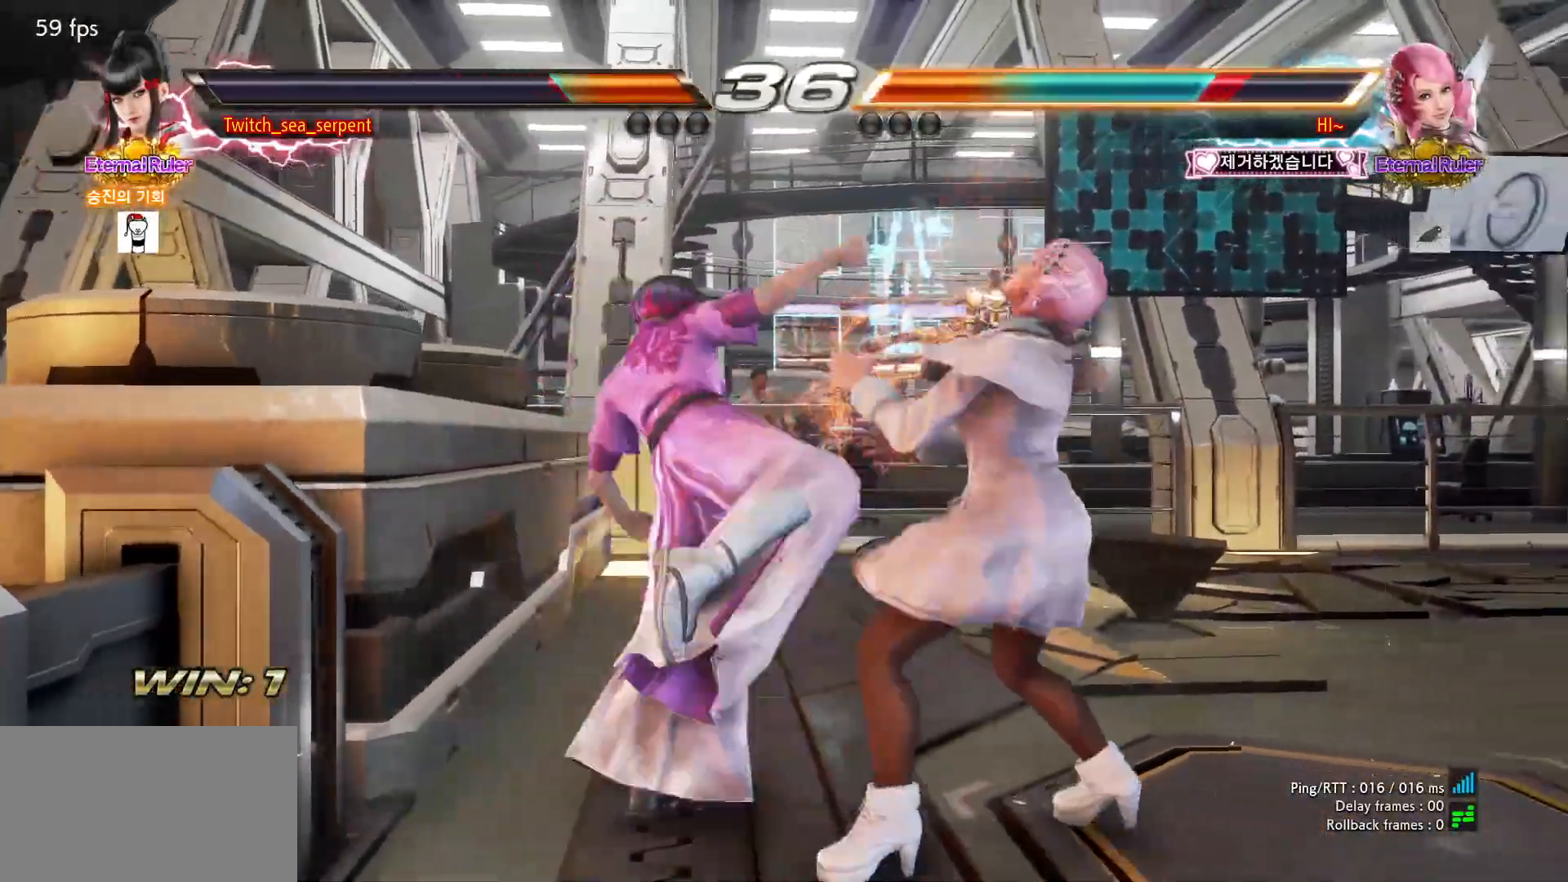
{"buttons": ["CIRCLE"], "left_stick": "right", "events": [[67, "CIRCLE", "up"], [133, "CIRCLE", "down"], [500, "left_stick", "right"]]}